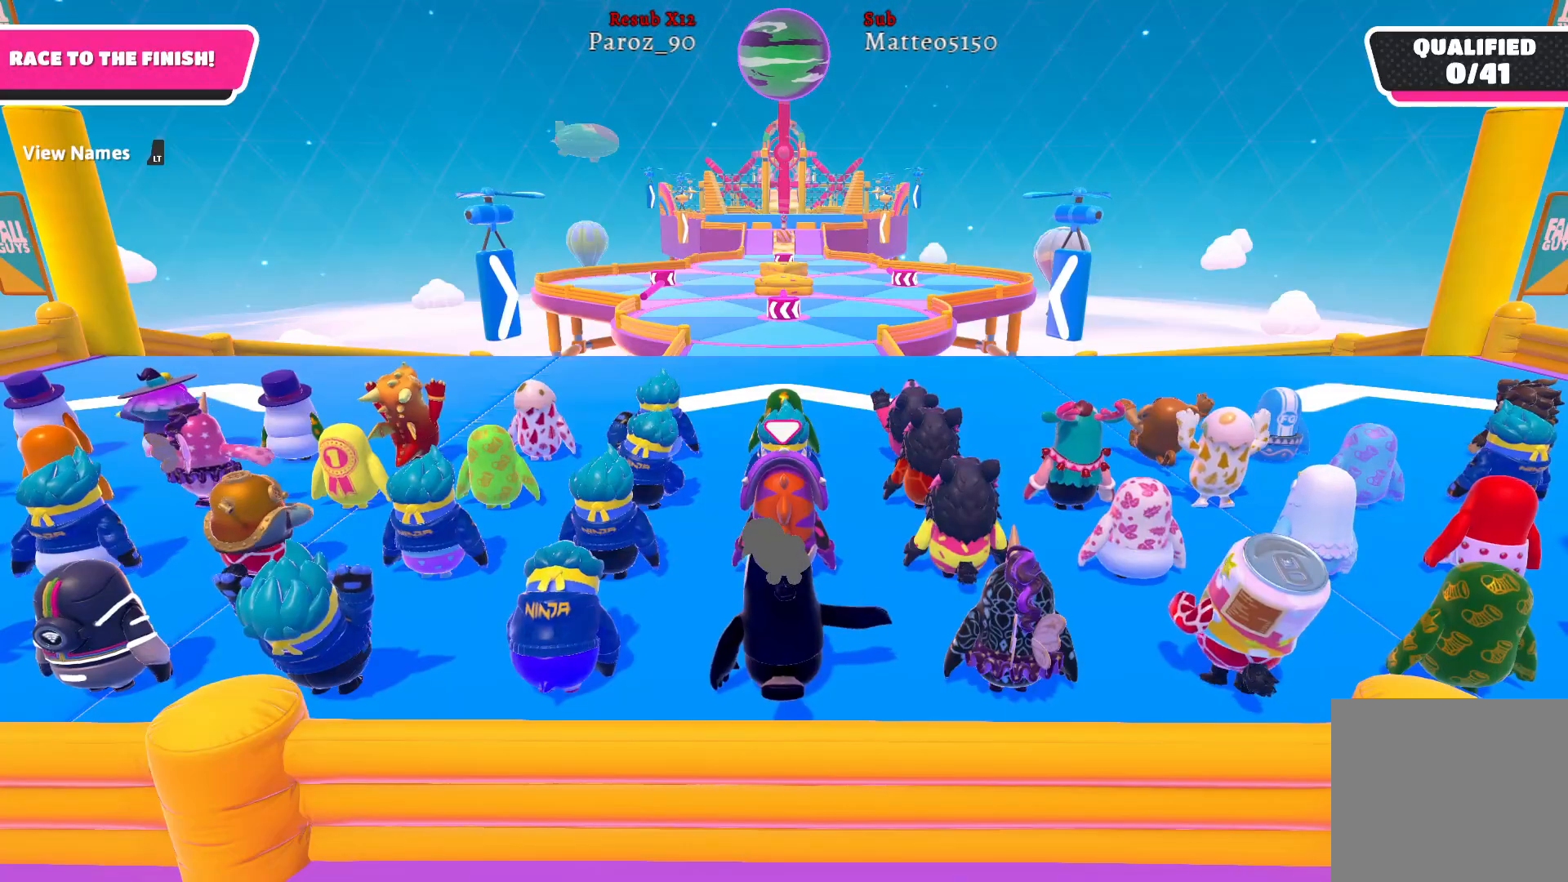
Gameplay with a controller (Xbox layout); each line is a JSON object with the inputs held at the frame after it. "events" lists button and stick changes between this image and that frame as [ms after this image, input, new state], when the widget could be followed in between.
{"buttons": [], "left_stick": "up", "right_stick": "center", "events": [[350, "left_stick", "up"]]}
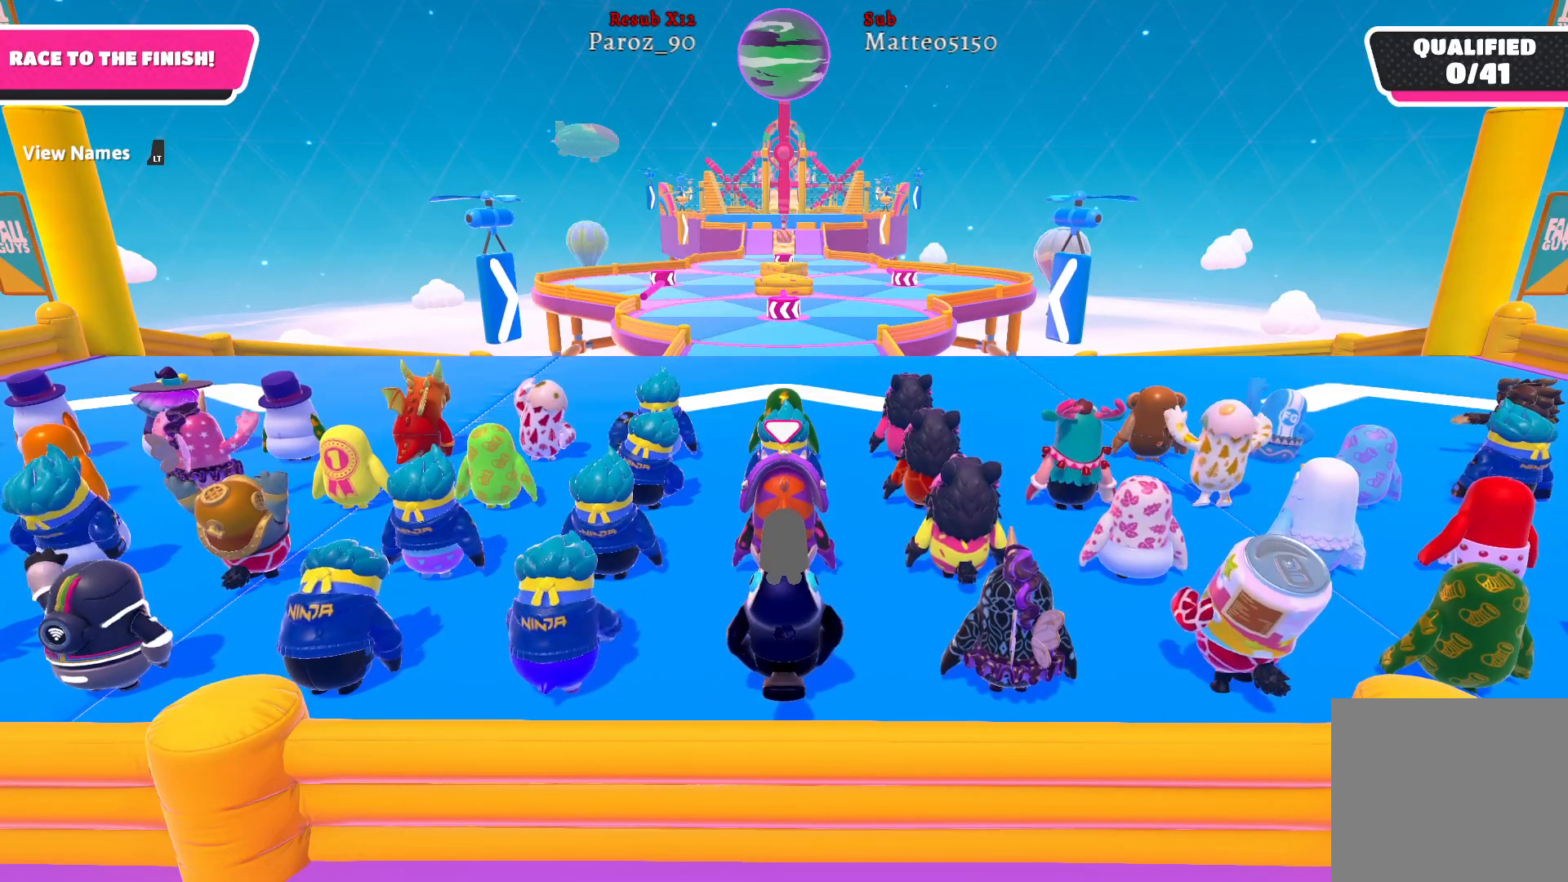
{"buttons": [], "left_stick": "up", "right_stick": "left", "events": [[217, "right_stick", "left"]]}
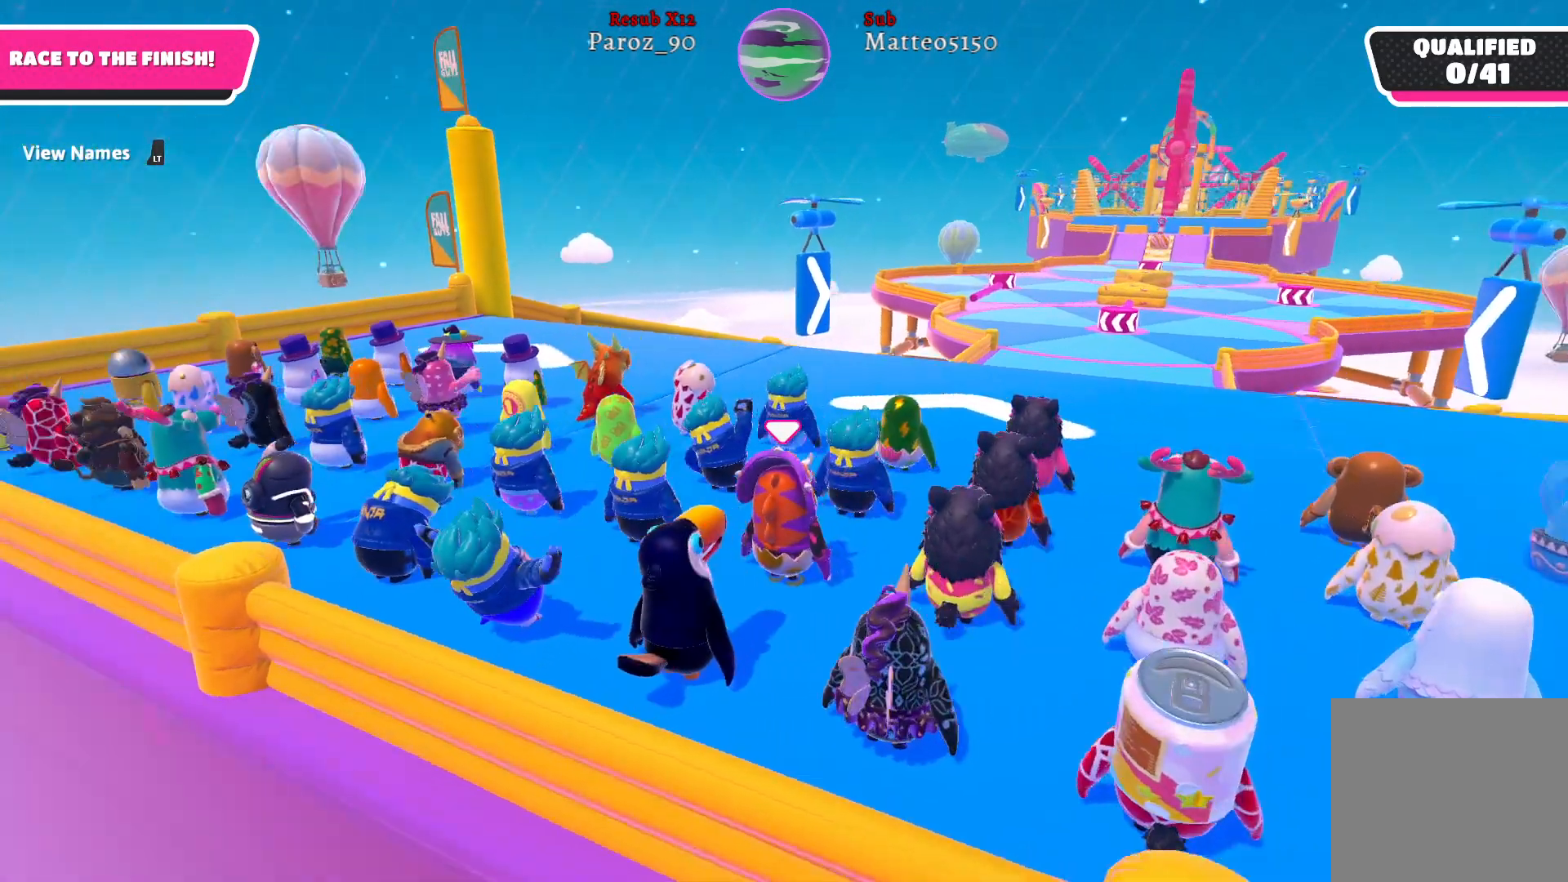
{"buttons": [], "left_stick": "up", "right_stick": "right", "events": [[100, "right_stick", "center"], [400, "right_stick", "right"]]}
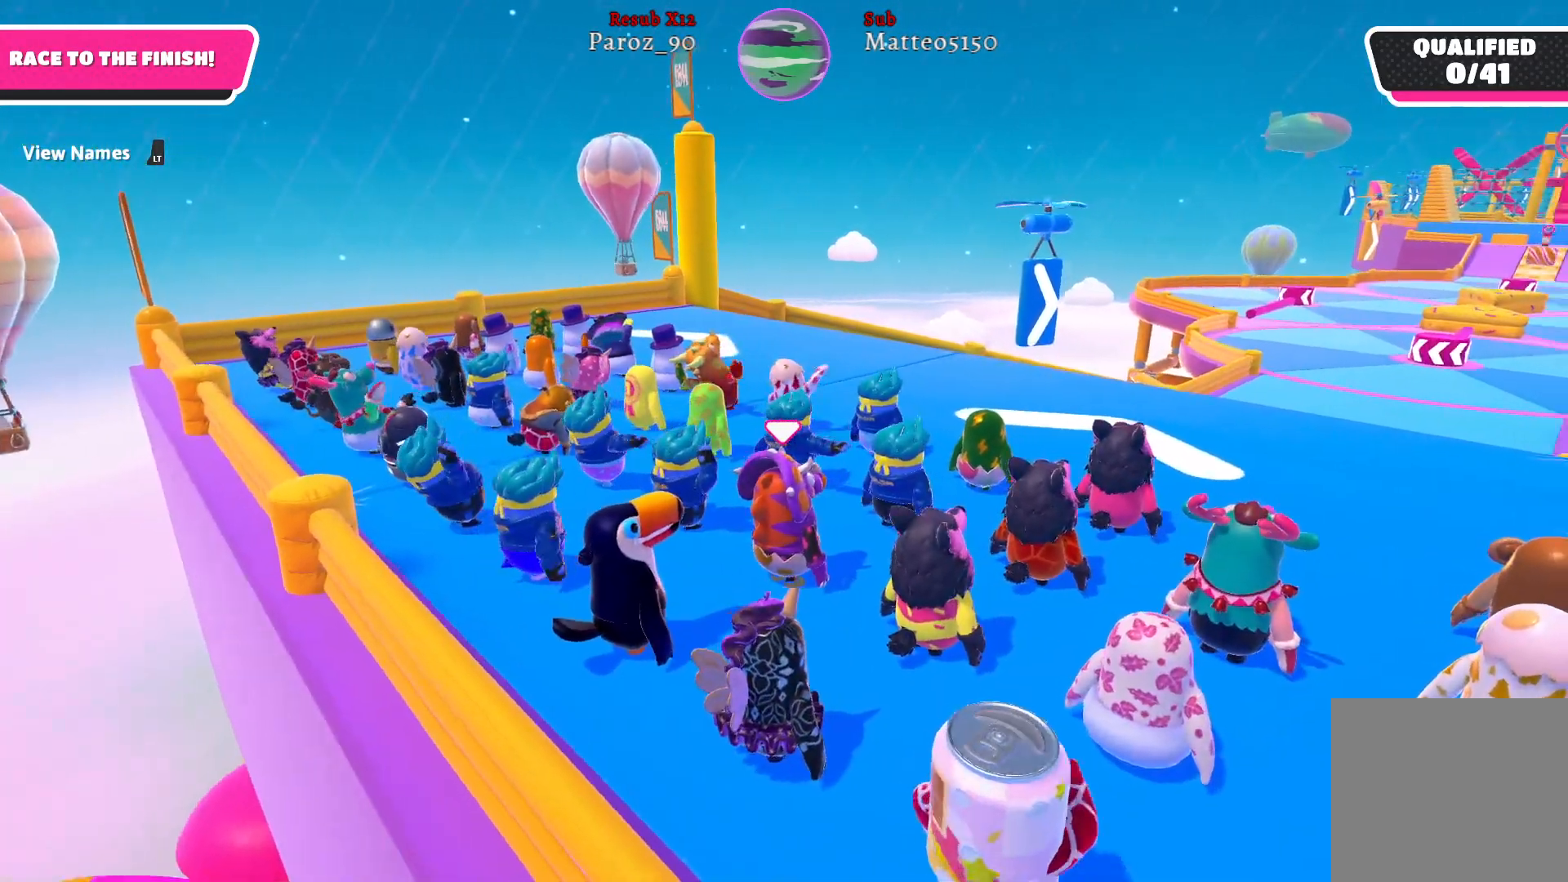
{"buttons": [], "left_stick": "up", "right_stick": "up-right", "events": [[500, "right_stick", "up-right"]]}
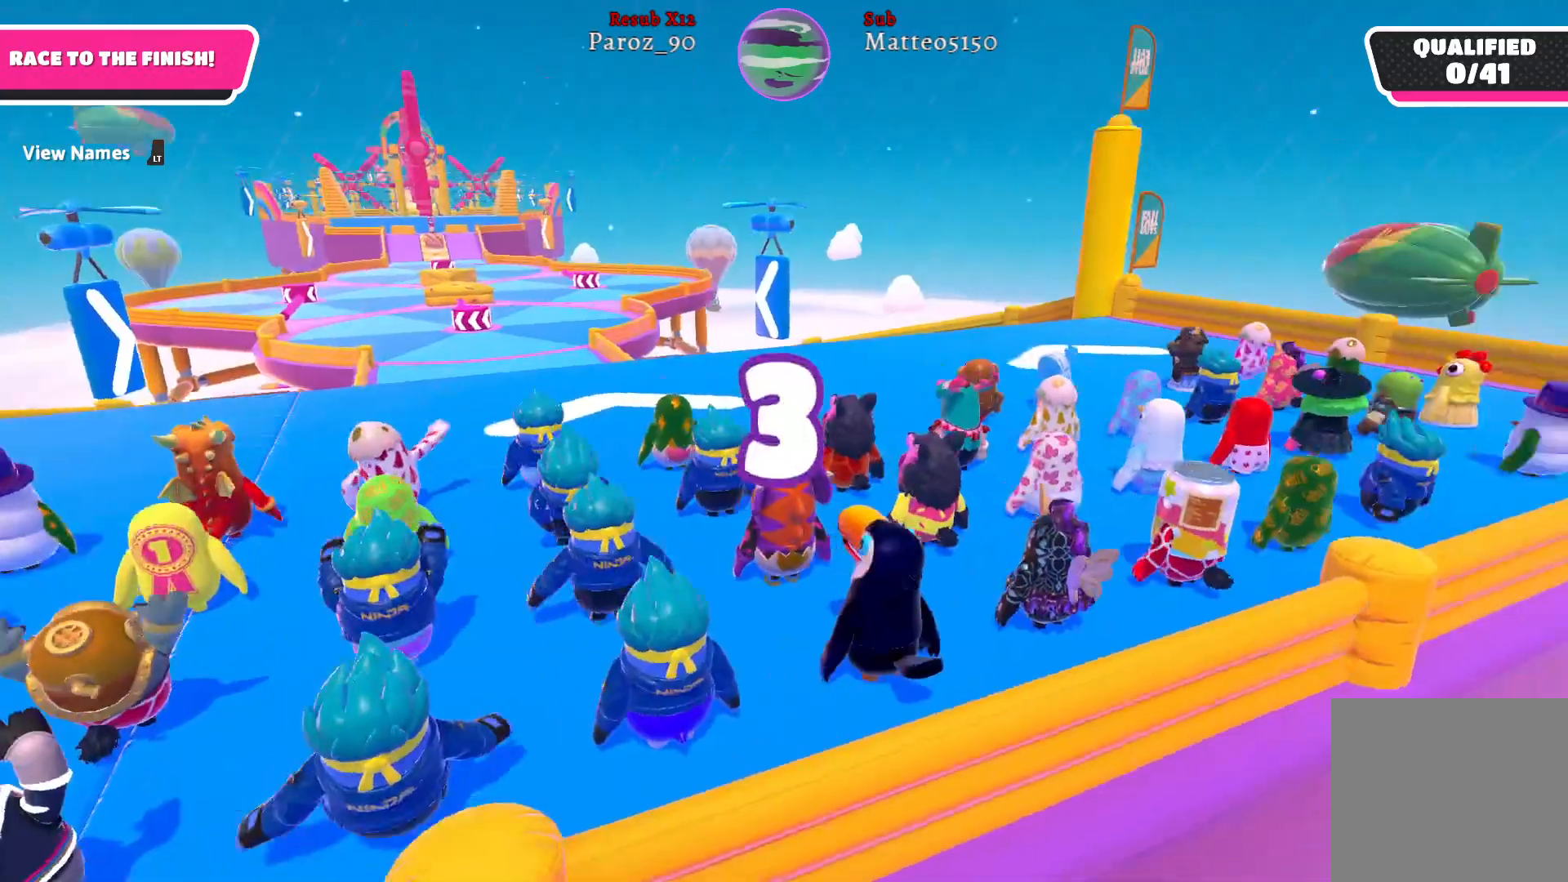
{"buttons": [], "left_stick": "up", "right_stick": "center", "events": [[183, "right_stick", "center"]]}
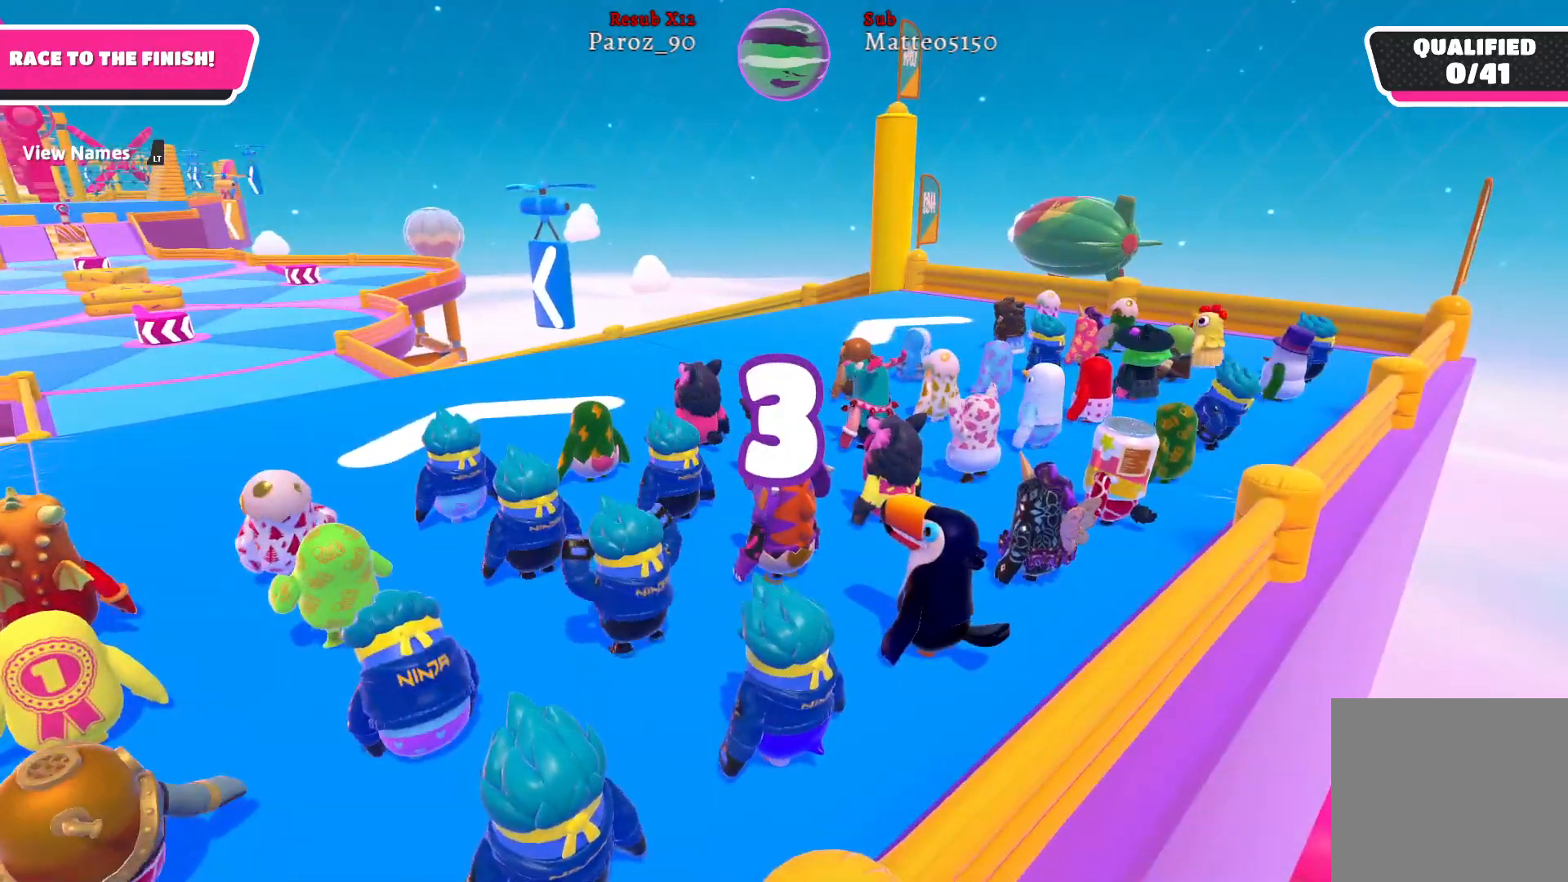
{"buttons": [], "left_stick": "up", "right_stick": "center", "events": [[217, "right_stick", "up"], [433, "right_stick", "center"]]}
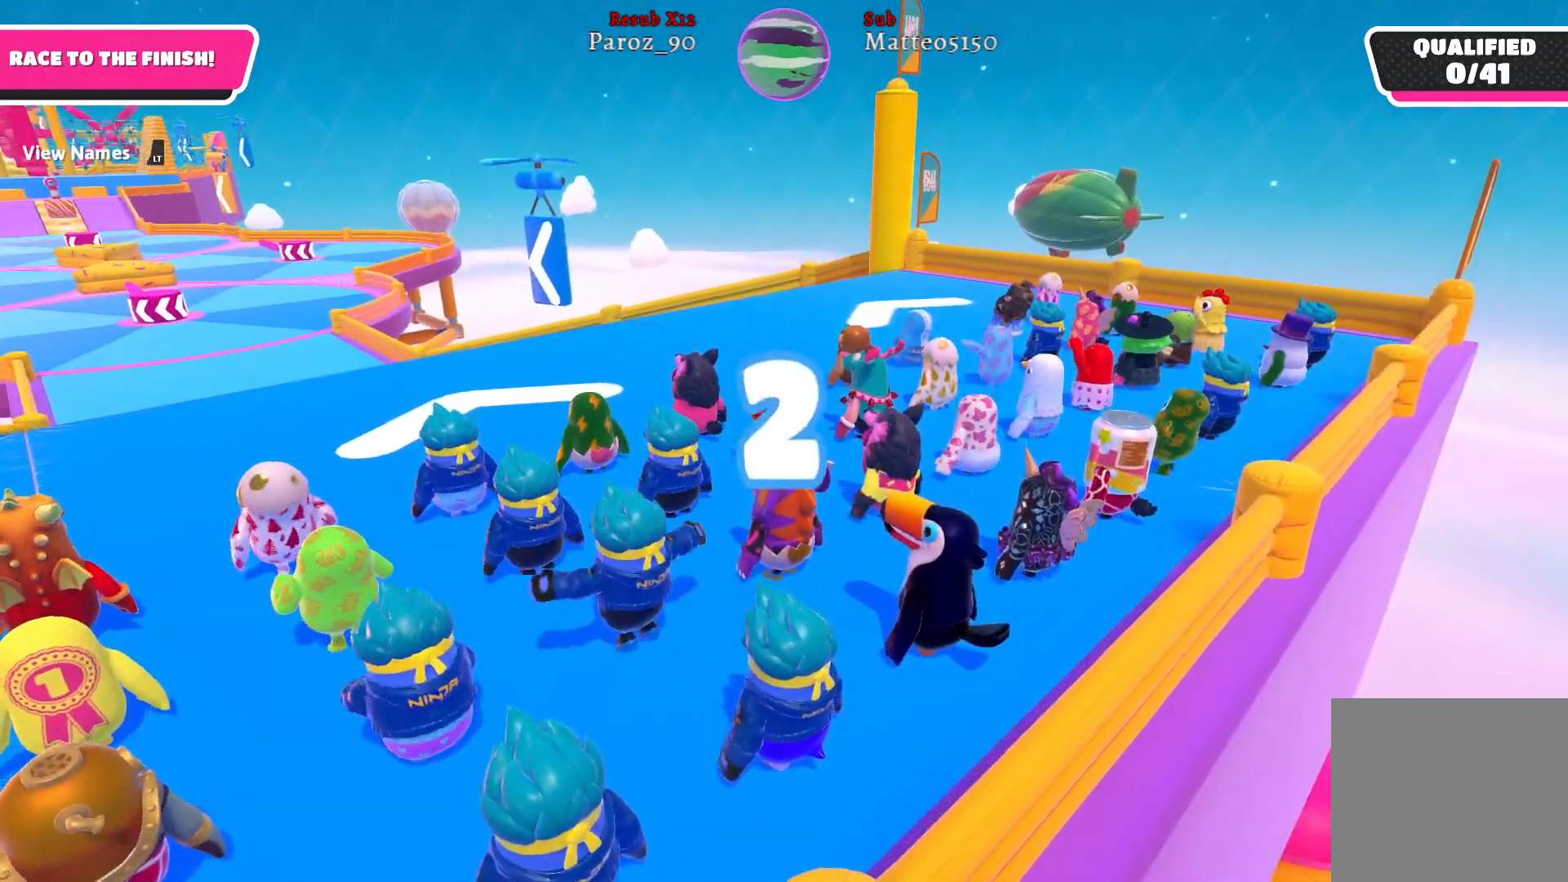
{"buttons": [], "left_stick": "up", "right_stick": "left", "events": [[300, "right_stick", "left"]]}
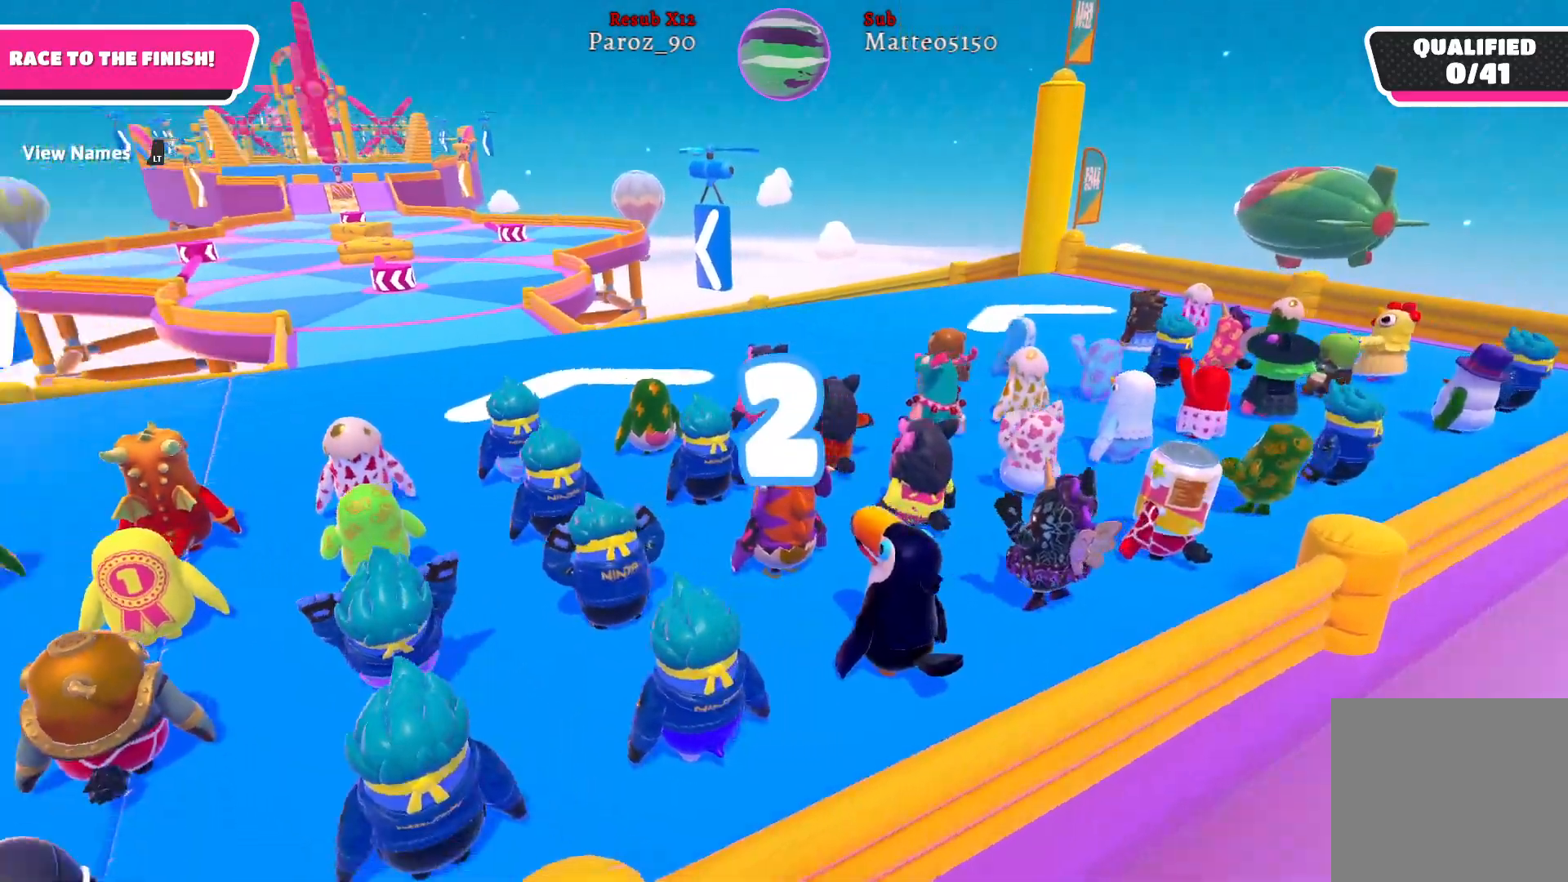
{"buttons": [], "left_stick": "up", "right_stick": "left", "events": [[133, "right_stick", "center"], [350, "right_stick", "left"]]}
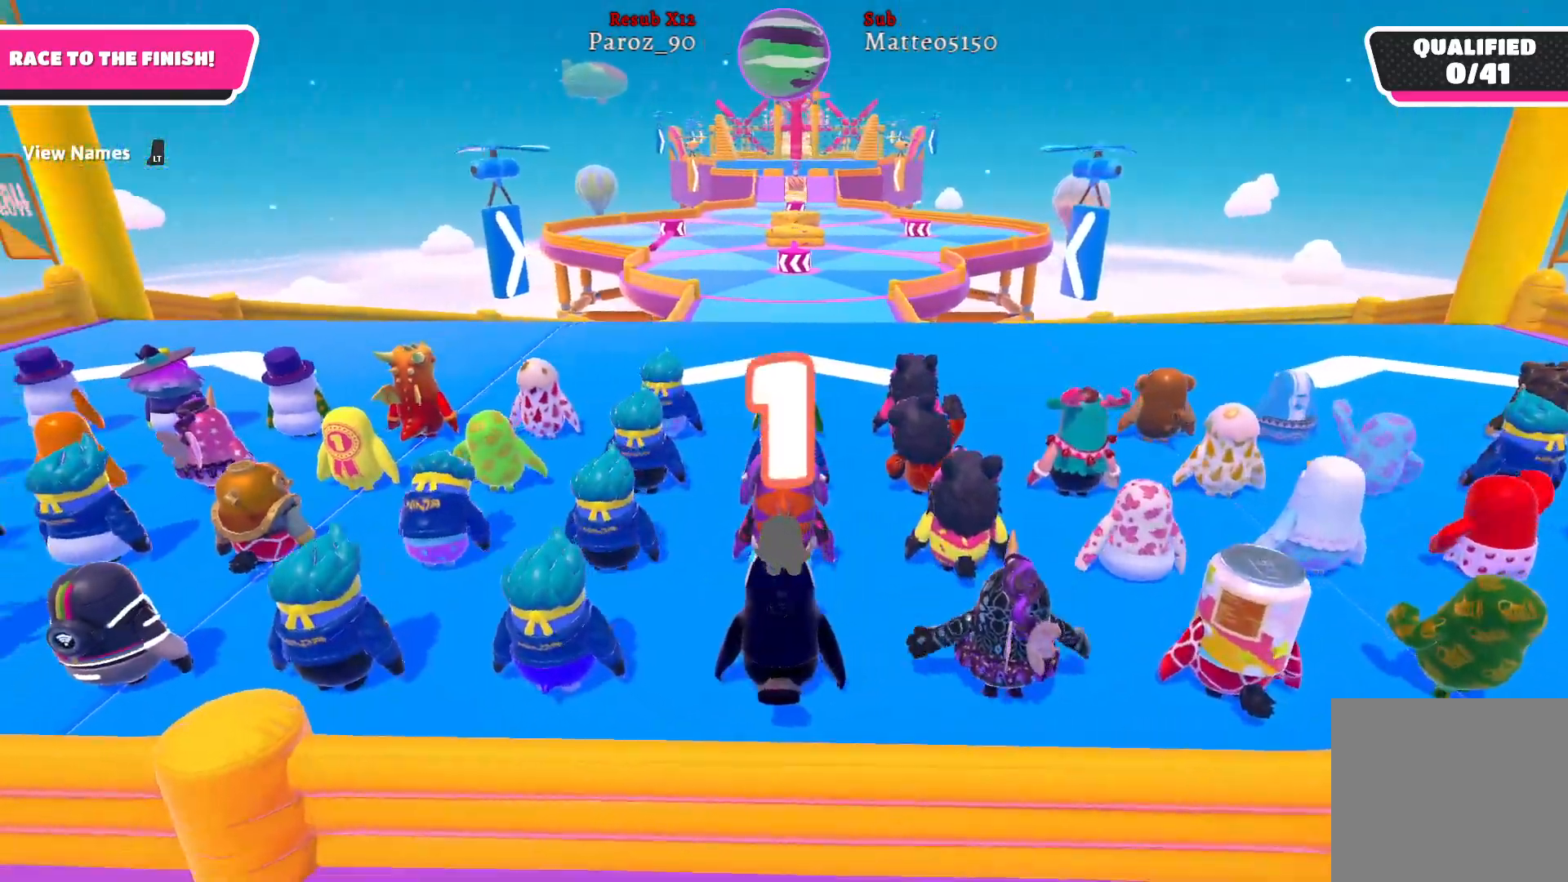
{"buttons": [], "left_stick": "up", "right_stick": "down-right", "events": [[17, "right_stick", "center"], [367, "right_stick", "down"], [483, "right_stick", "down-right"]]}
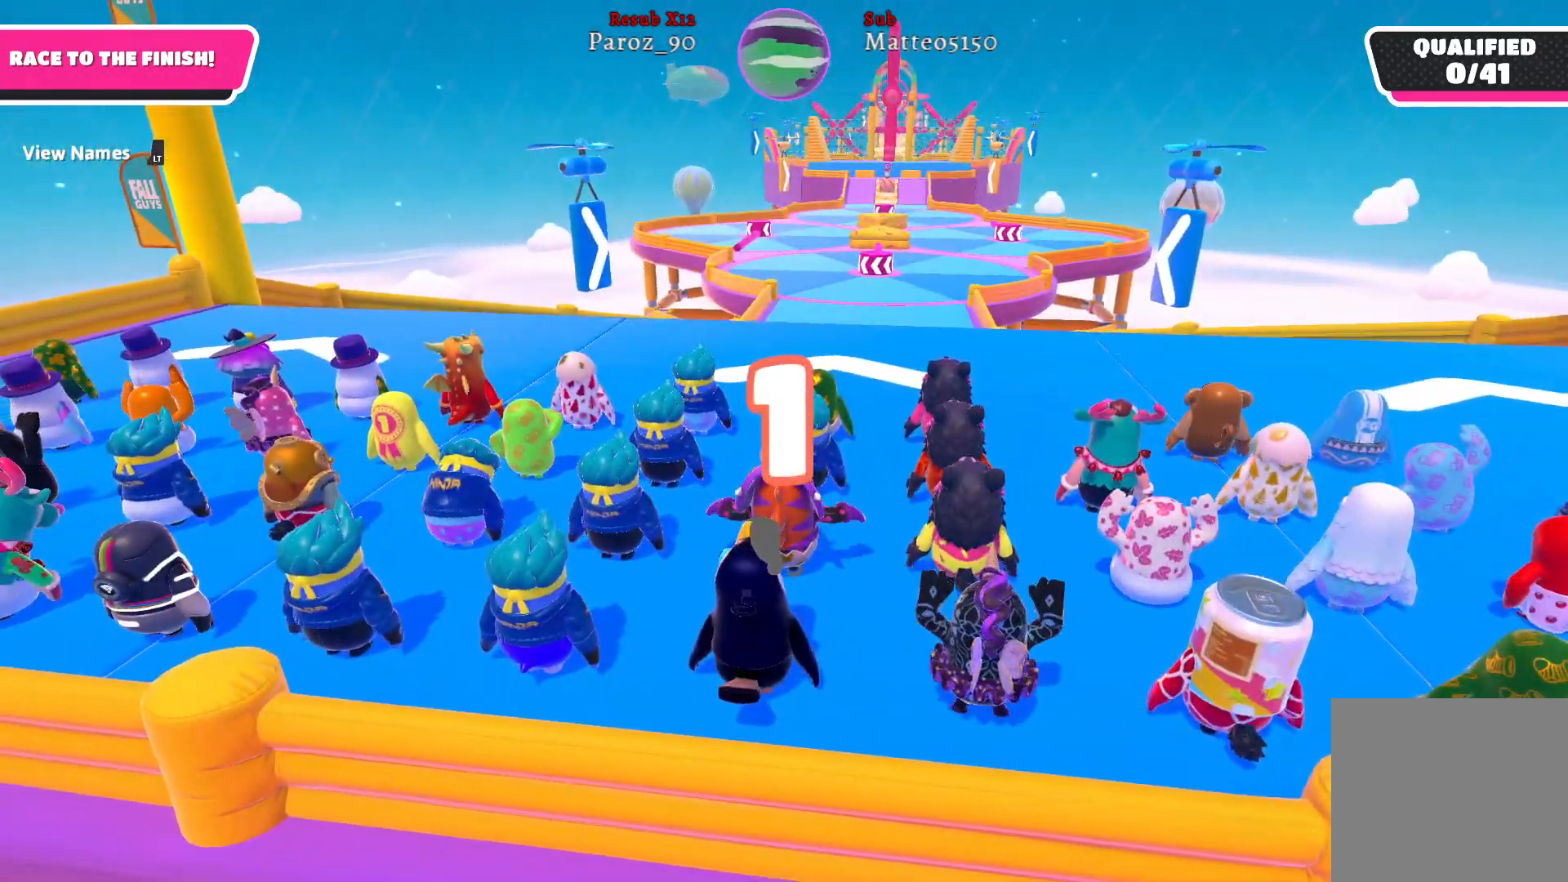
{"buttons": [], "left_stick": "up", "right_stick": "right", "events": [[83, "right_stick", "center"], [317, "right_stick", "right"]]}
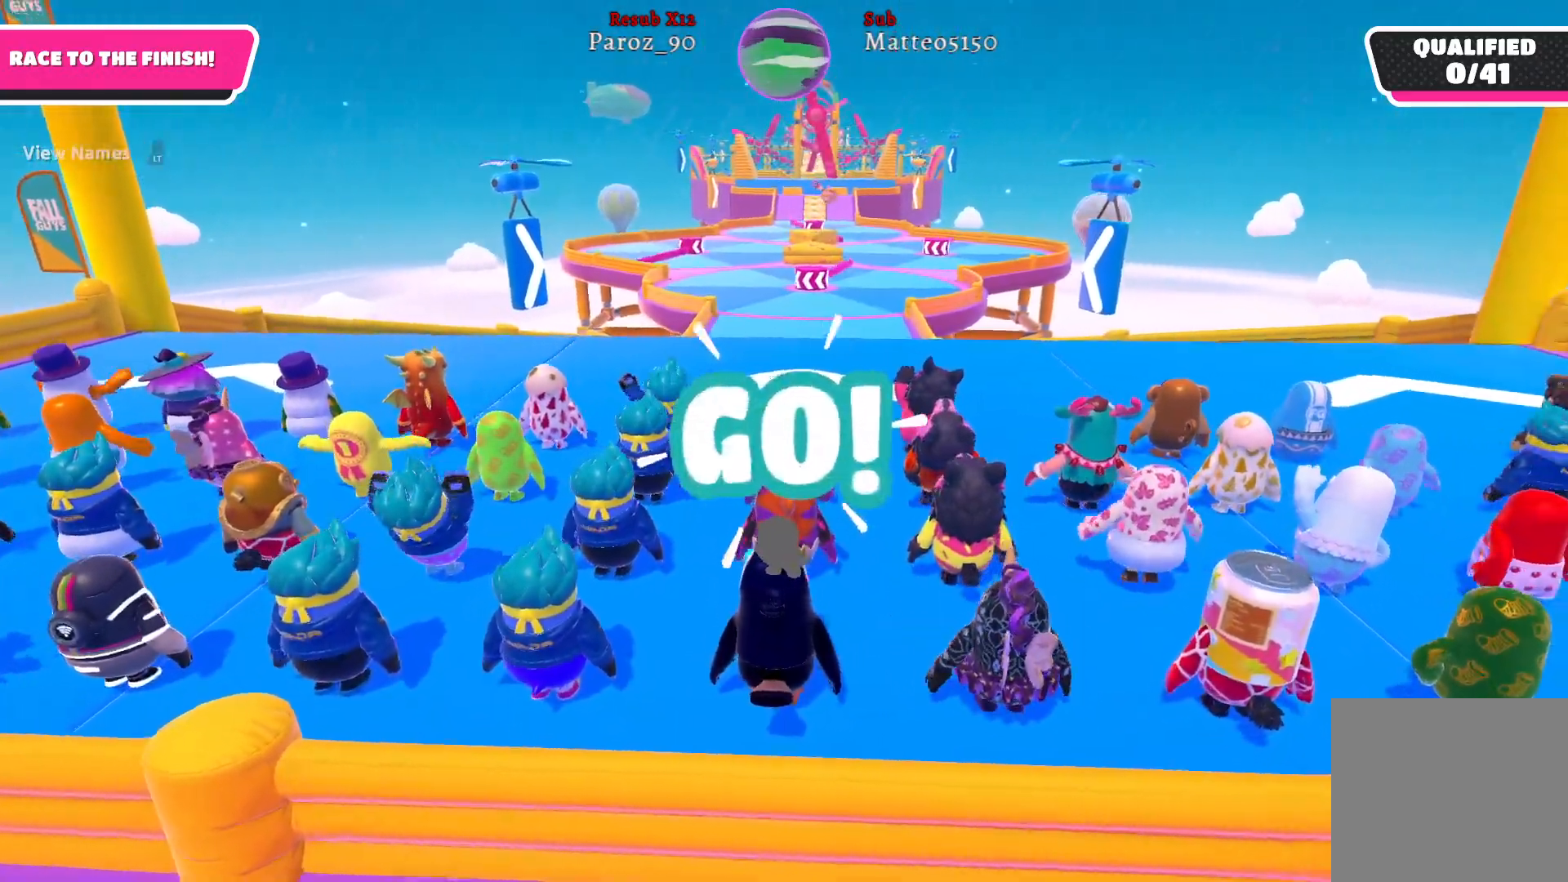
{"buttons": [], "left_stick": "up", "right_stick": "center", "events": [[17, "right_stick", "center"]]}
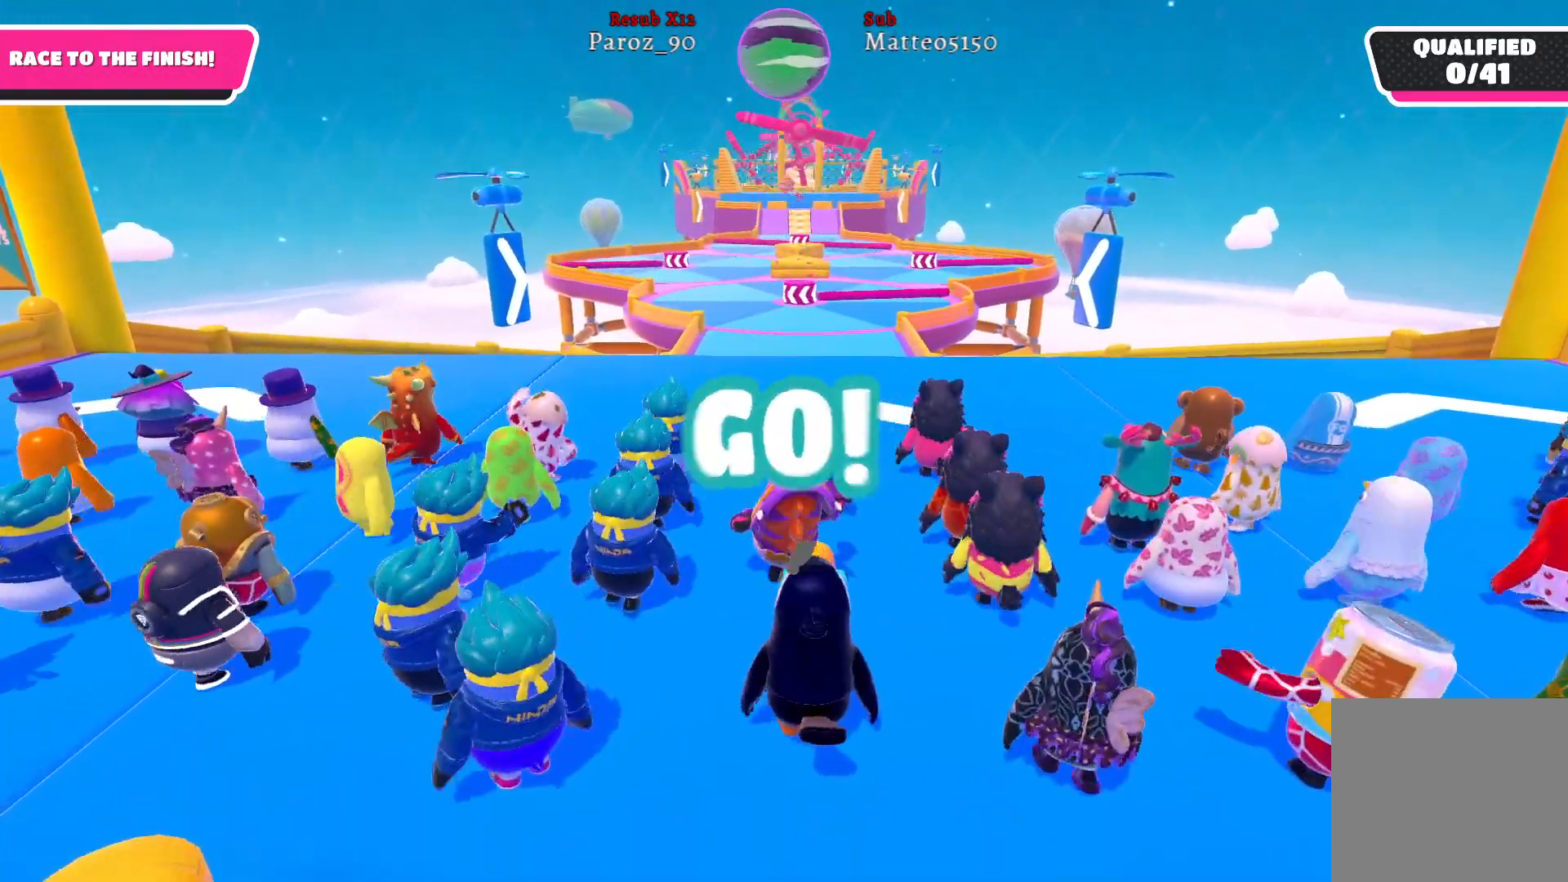
{"buttons": [], "left_stick": "up", "right_stick": "center", "events": [[233, "right_stick", "right"], [350, "right_stick", "center"]]}
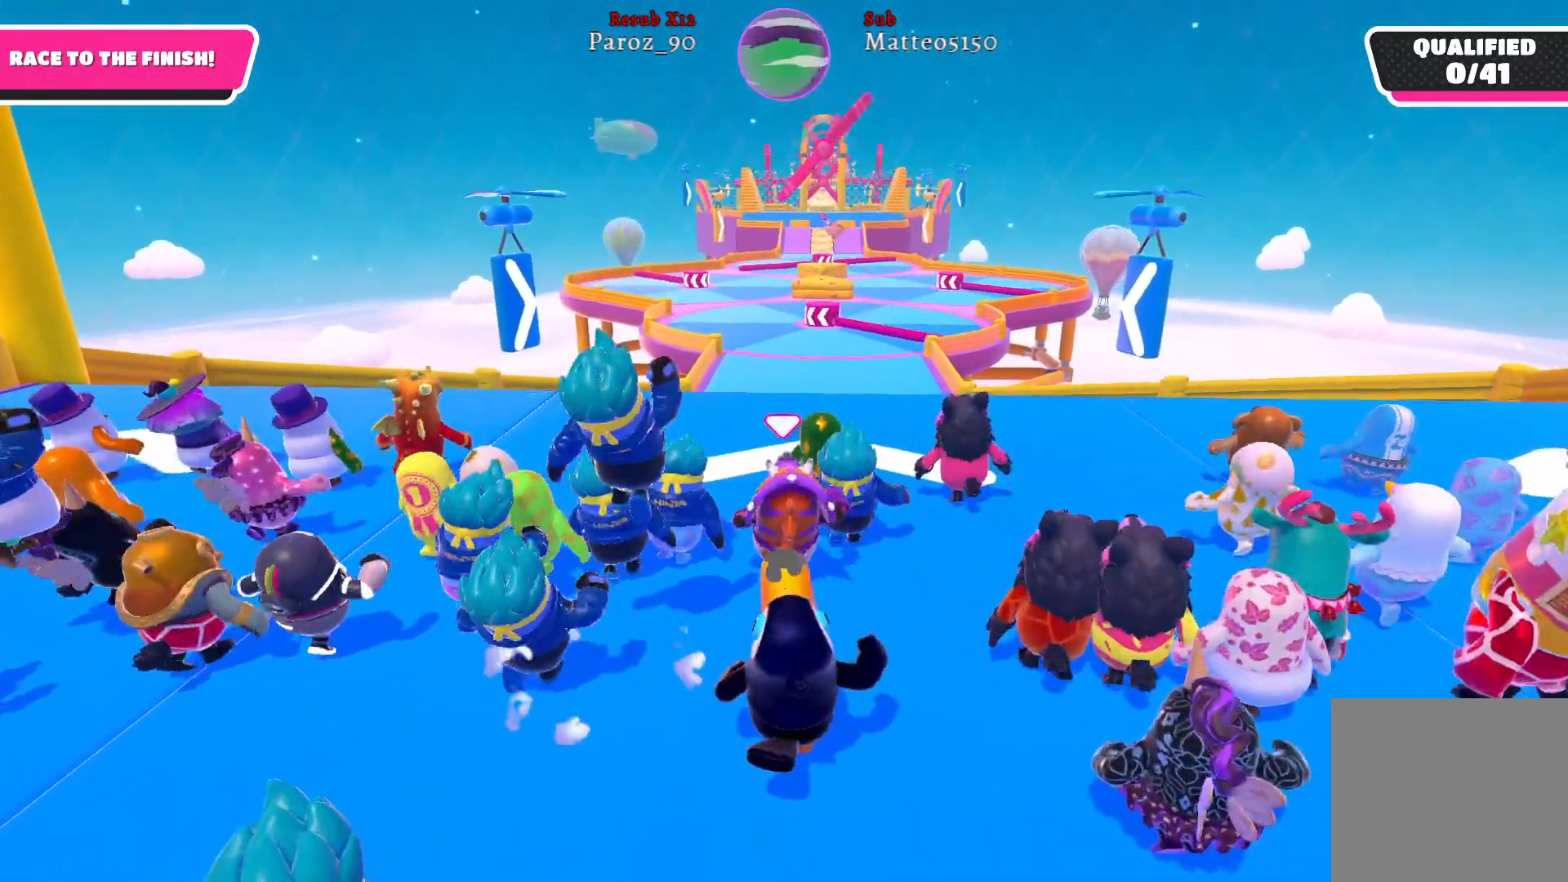
{"buttons": [], "left_stick": "up", "right_stick": "center", "events": []}
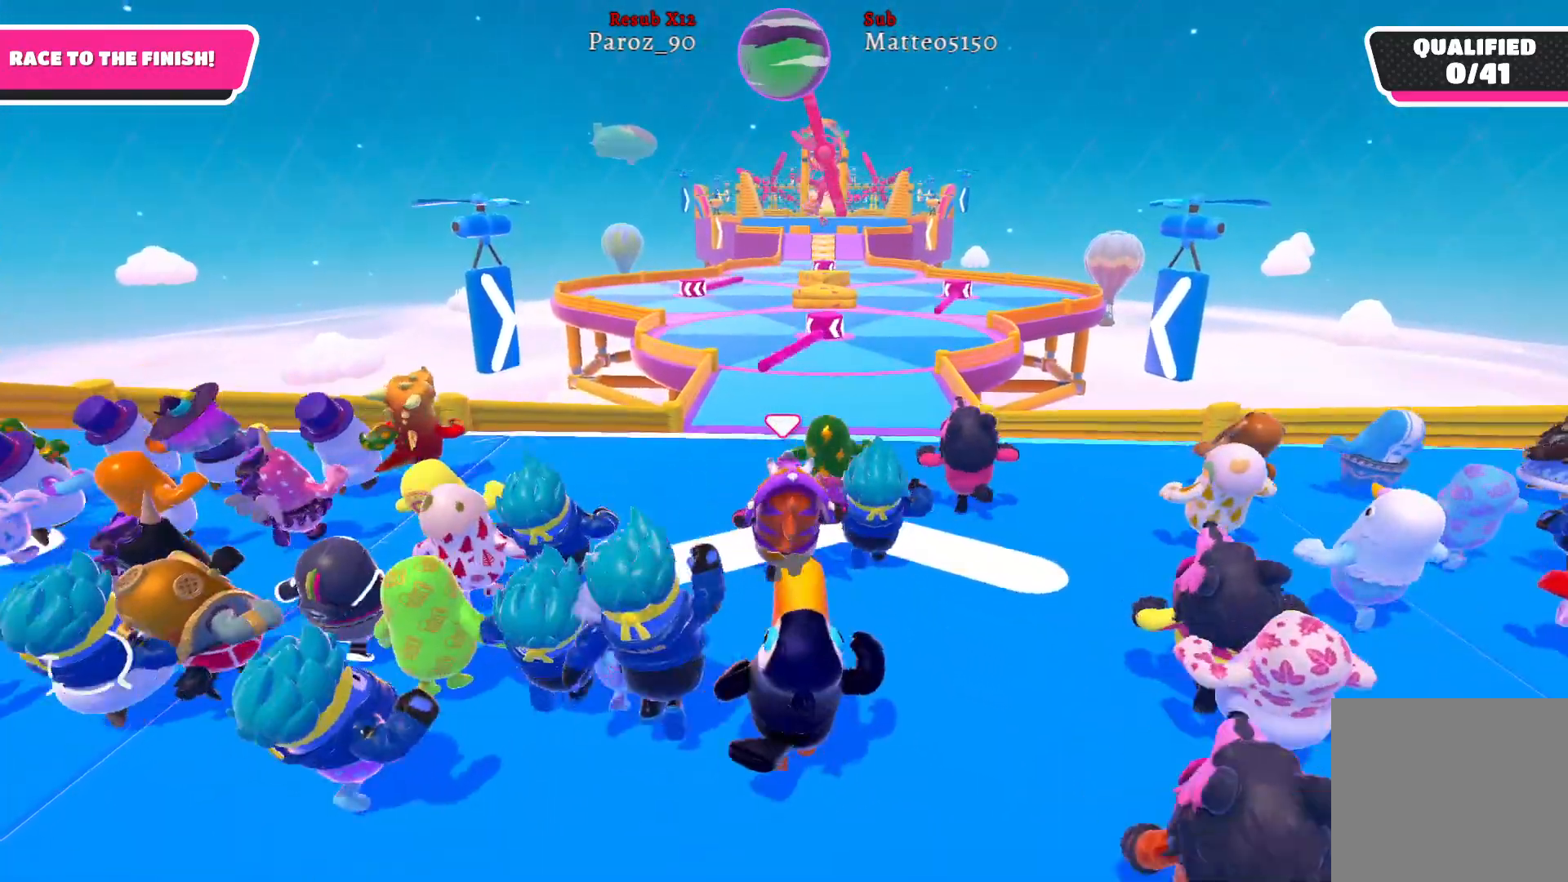
{"buttons": [], "left_stick": "up", "right_stick": "center", "events": [[17, "right_stick", "up-right"], [133, "right_stick", "center"]]}
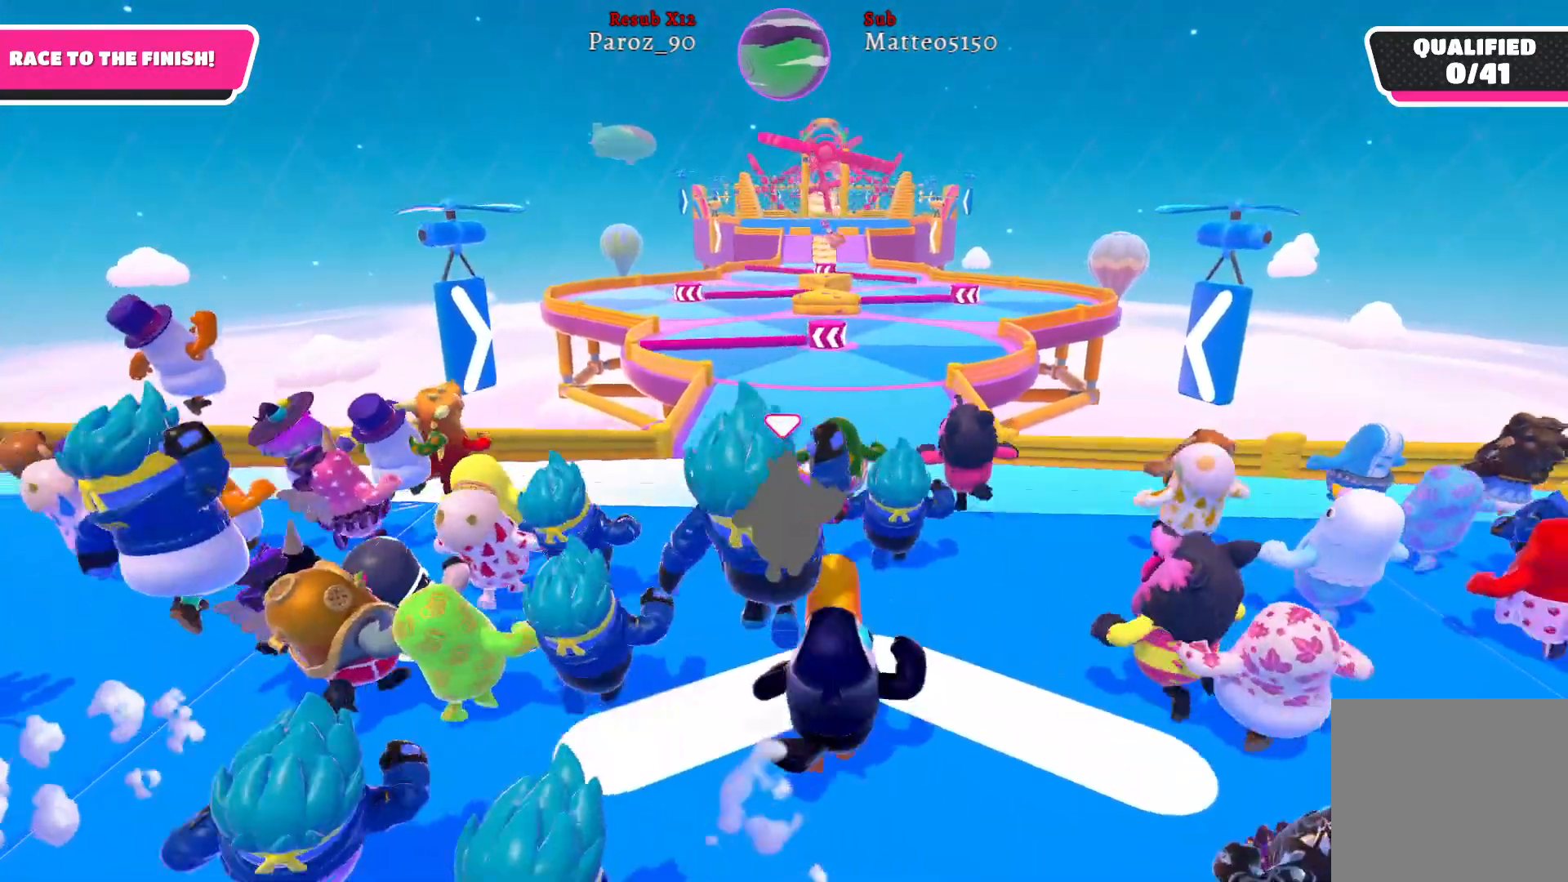
{"buttons": [], "left_stick": "up", "right_stick": "center", "events": [[83, "right_stick", "up-right"], [267, "right_stick", "center"]]}
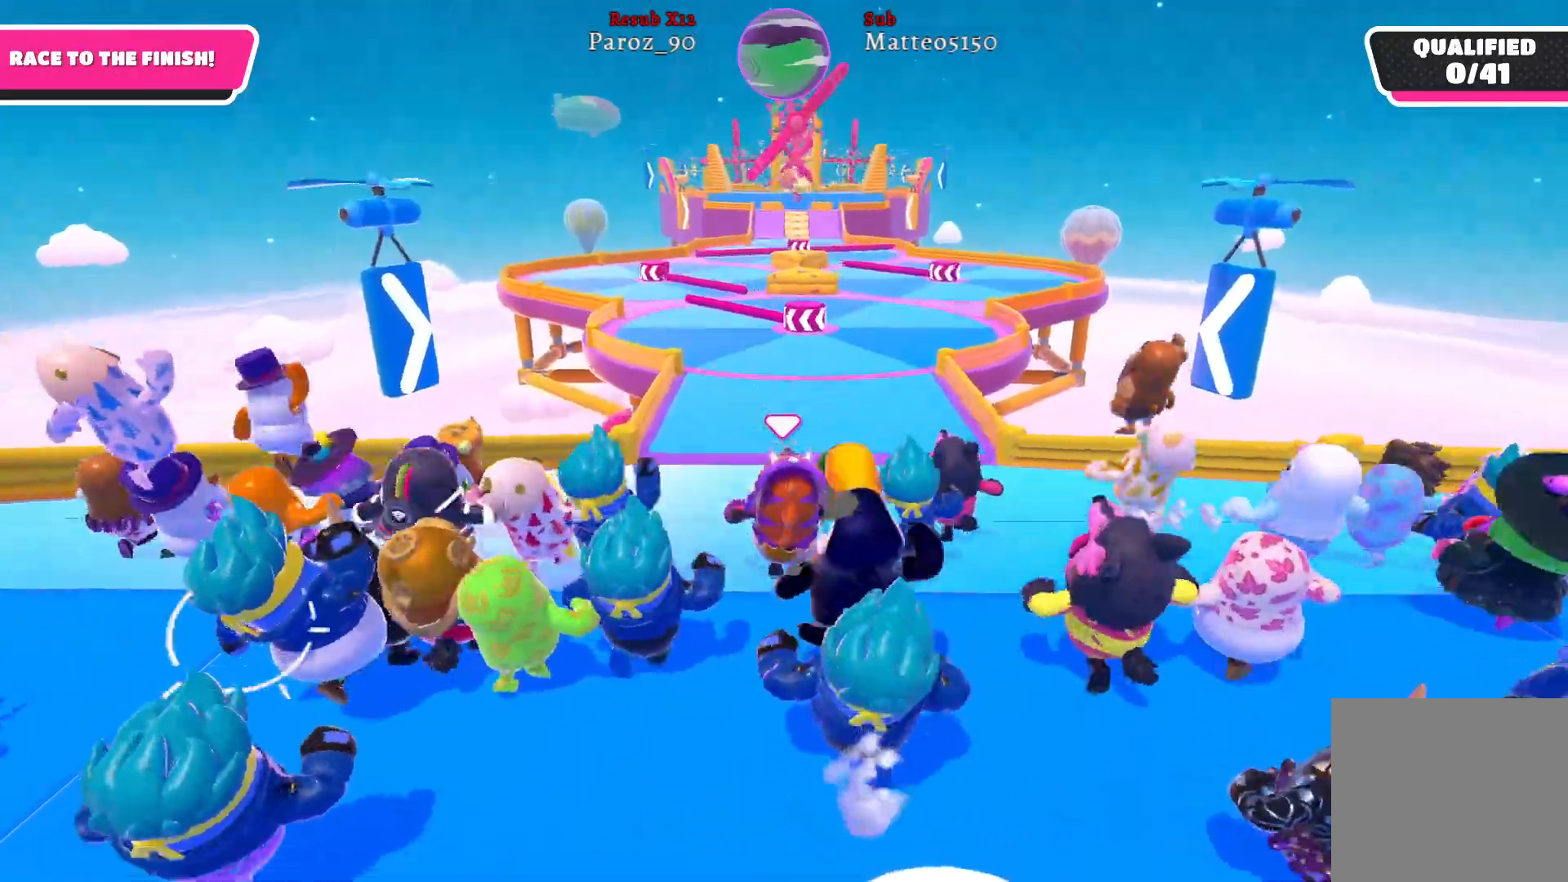
{"buttons": [], "left_stick": "up", "right_stick": "center", "events": []}
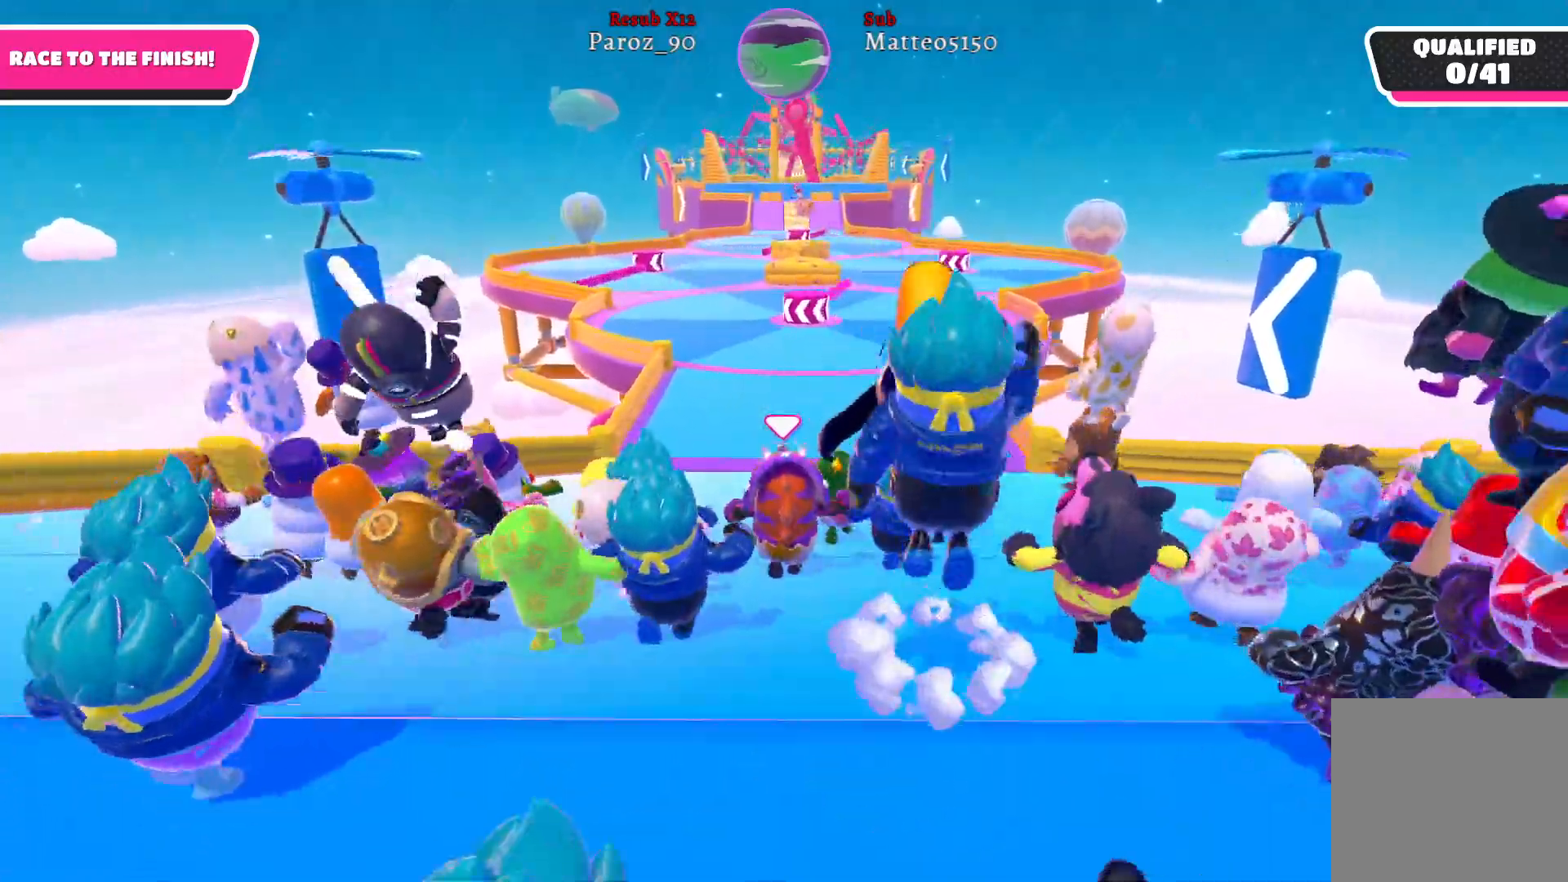
{"buttons": [], "left_stick": "up", "right_stick": "center", "events": []}
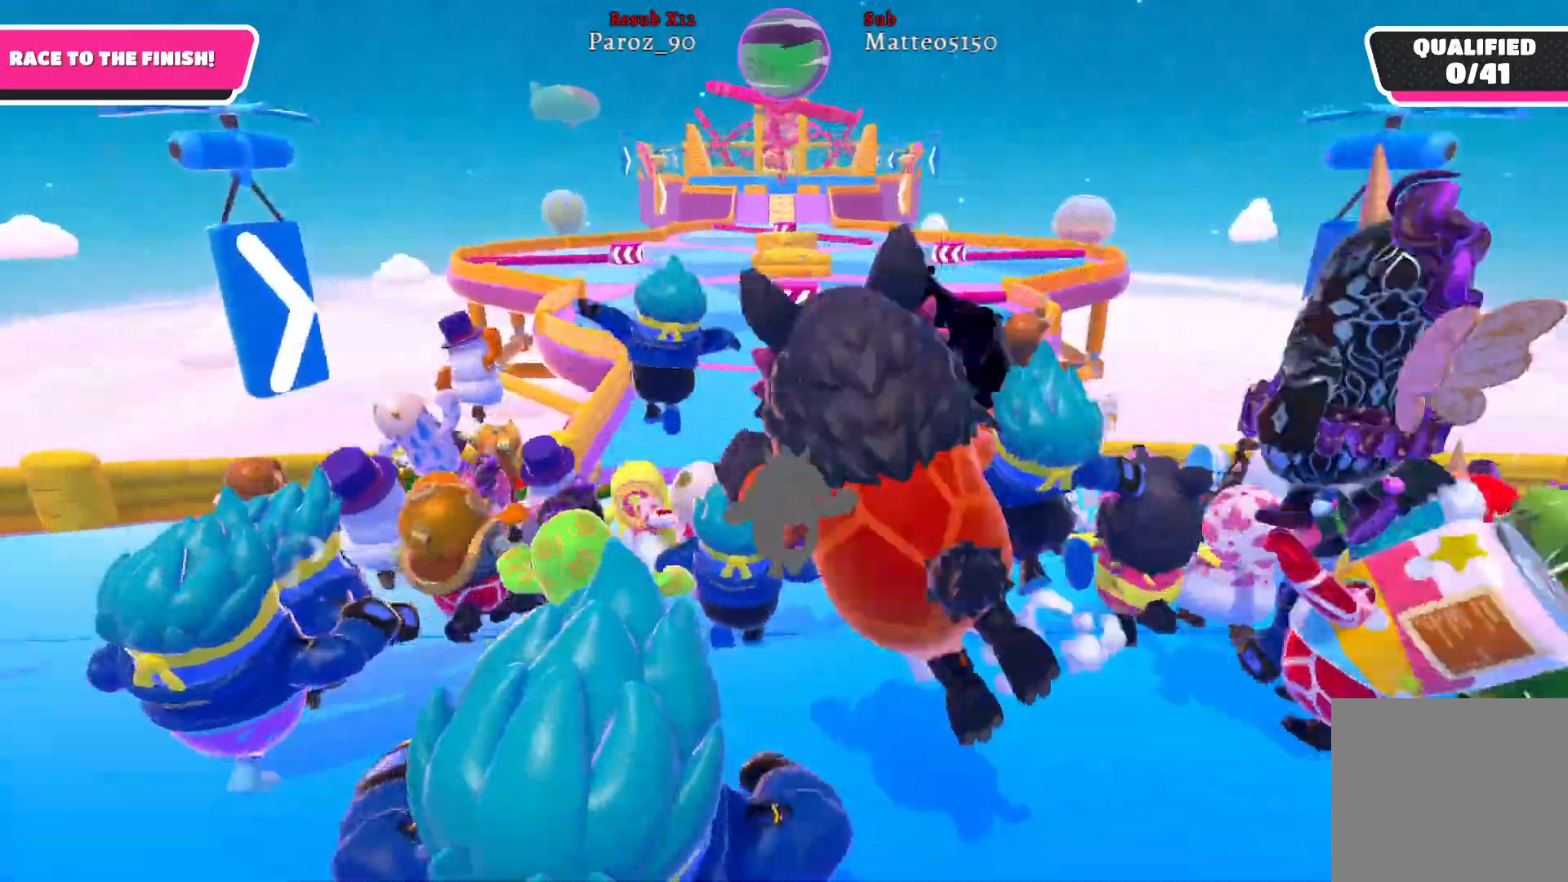
{"buttons": [], "left_stick": "up", "right_stick": "center", "events": []}
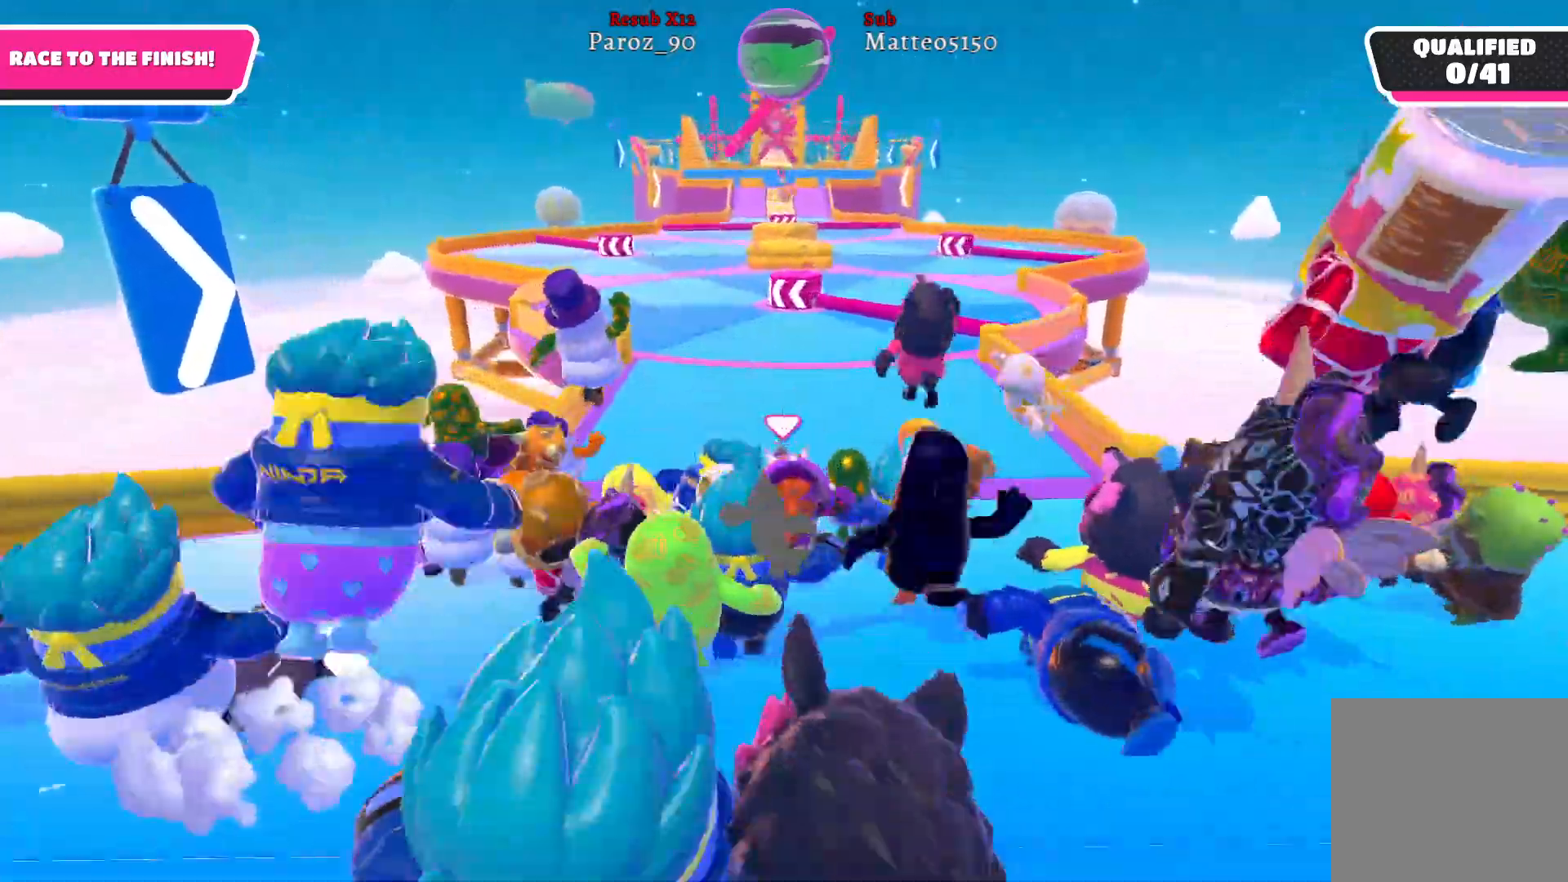
{"buttons": [], "left_stick": "up", "right_stick": "center", "events": []}
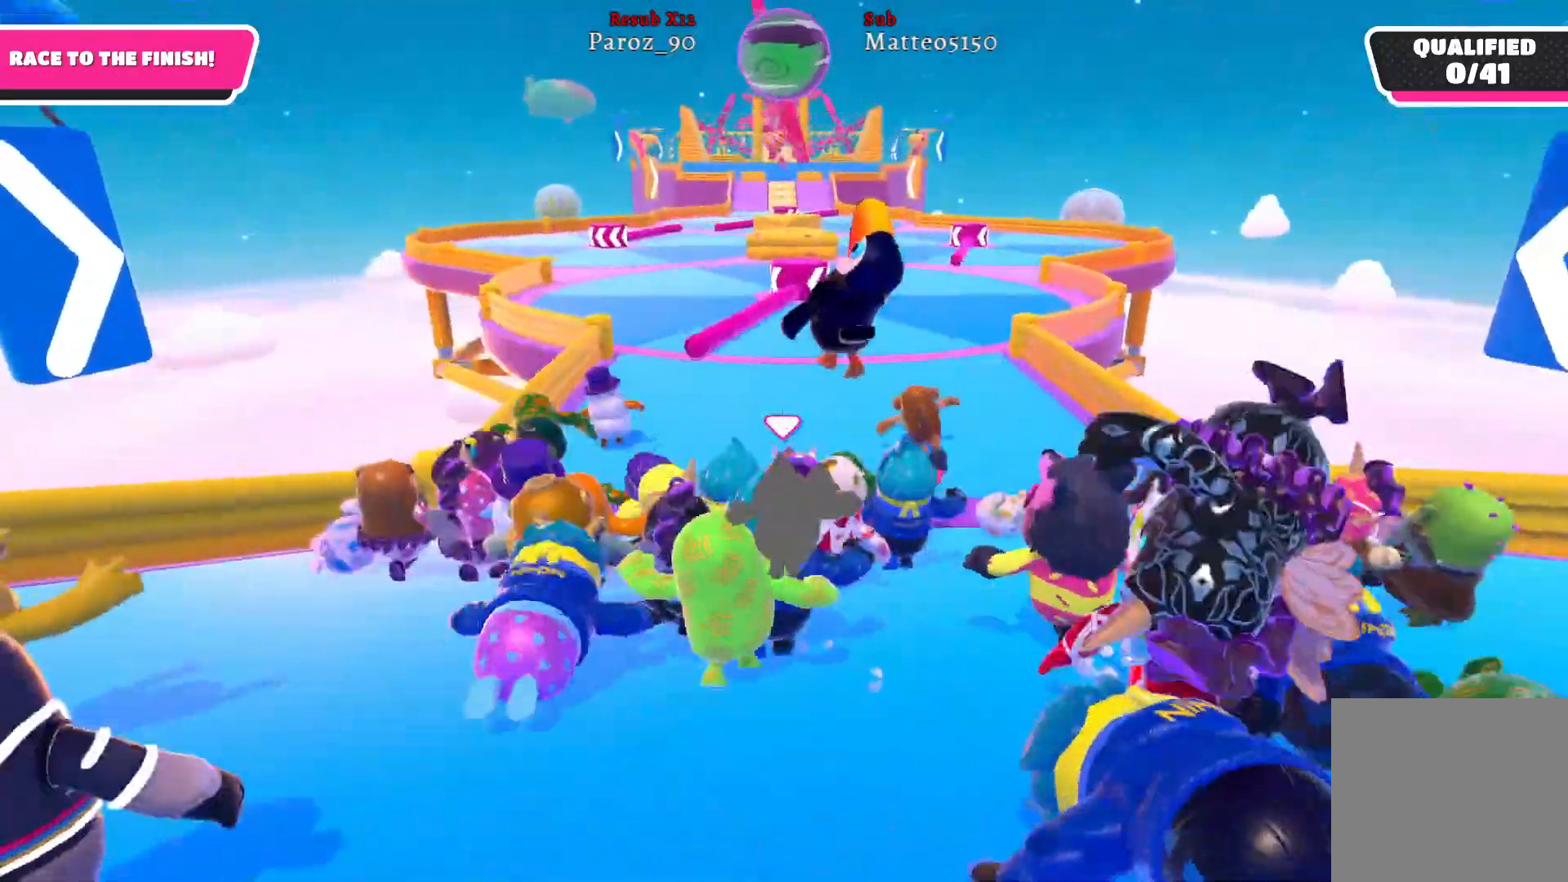
{"buttons": [], "left_stick": "up", "right_stick": "center", "events": []}
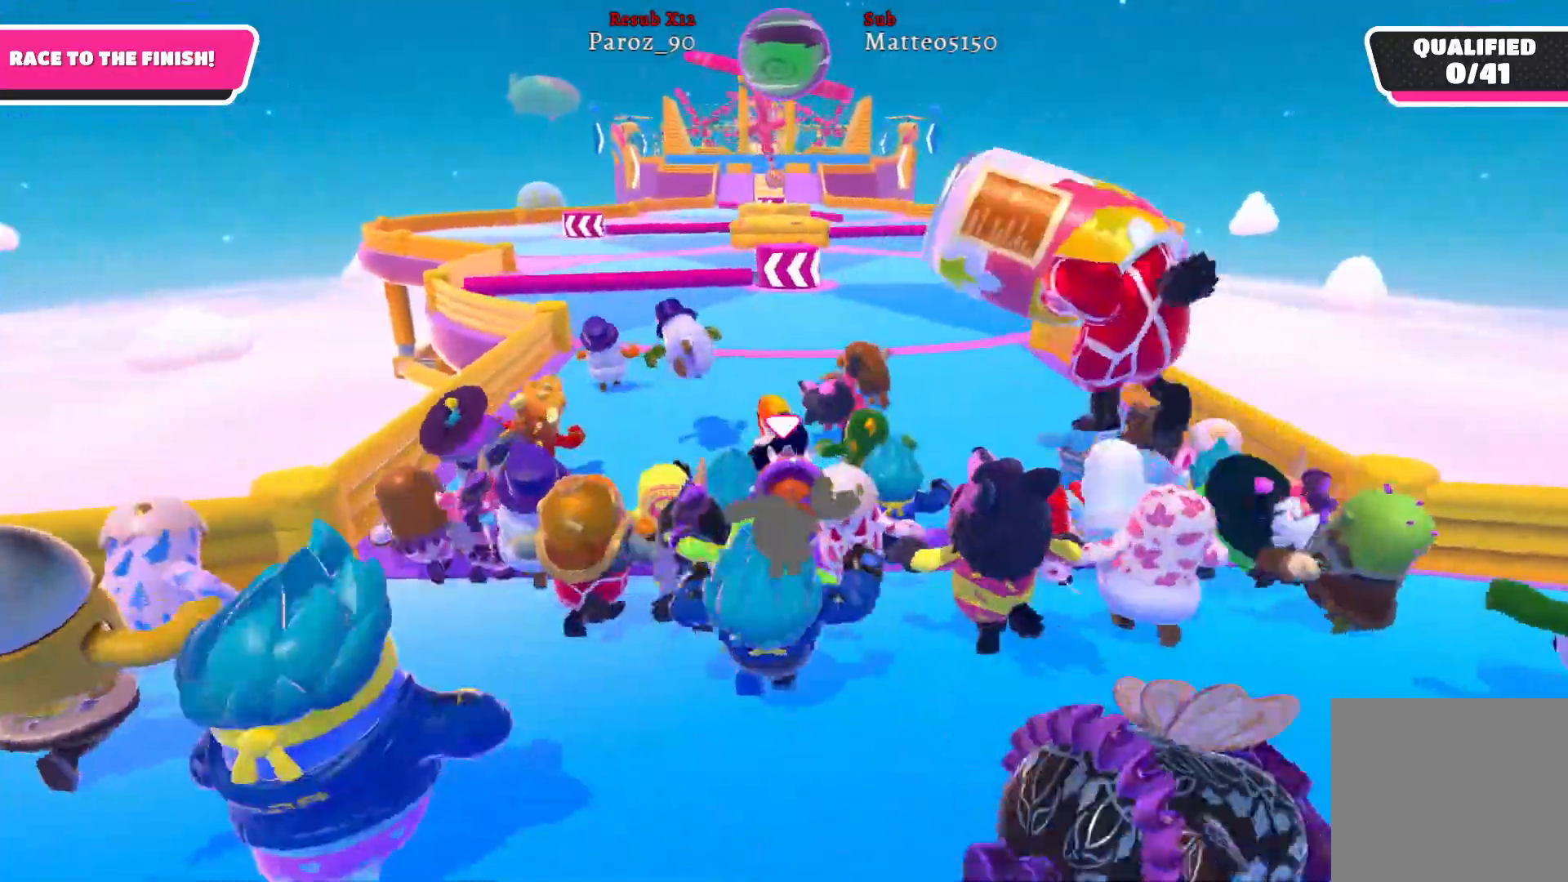
{"buttons": [], "left_stick": "up", "right_stick": "center", "events": []}
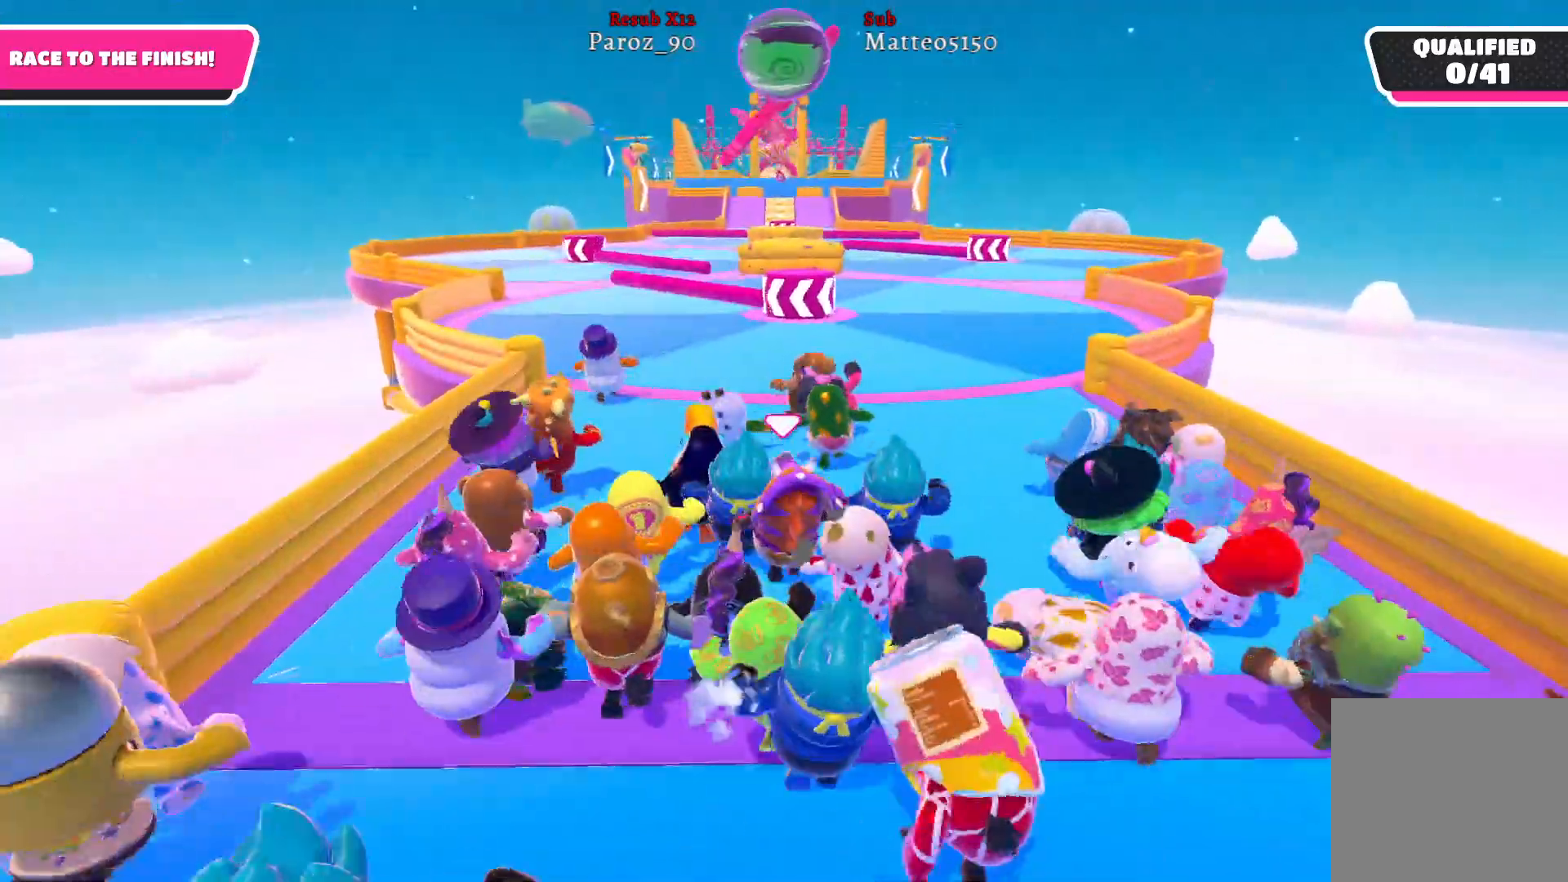
{"buttons": [], "left_stick": "up", "right_stick": "center", "events": []}
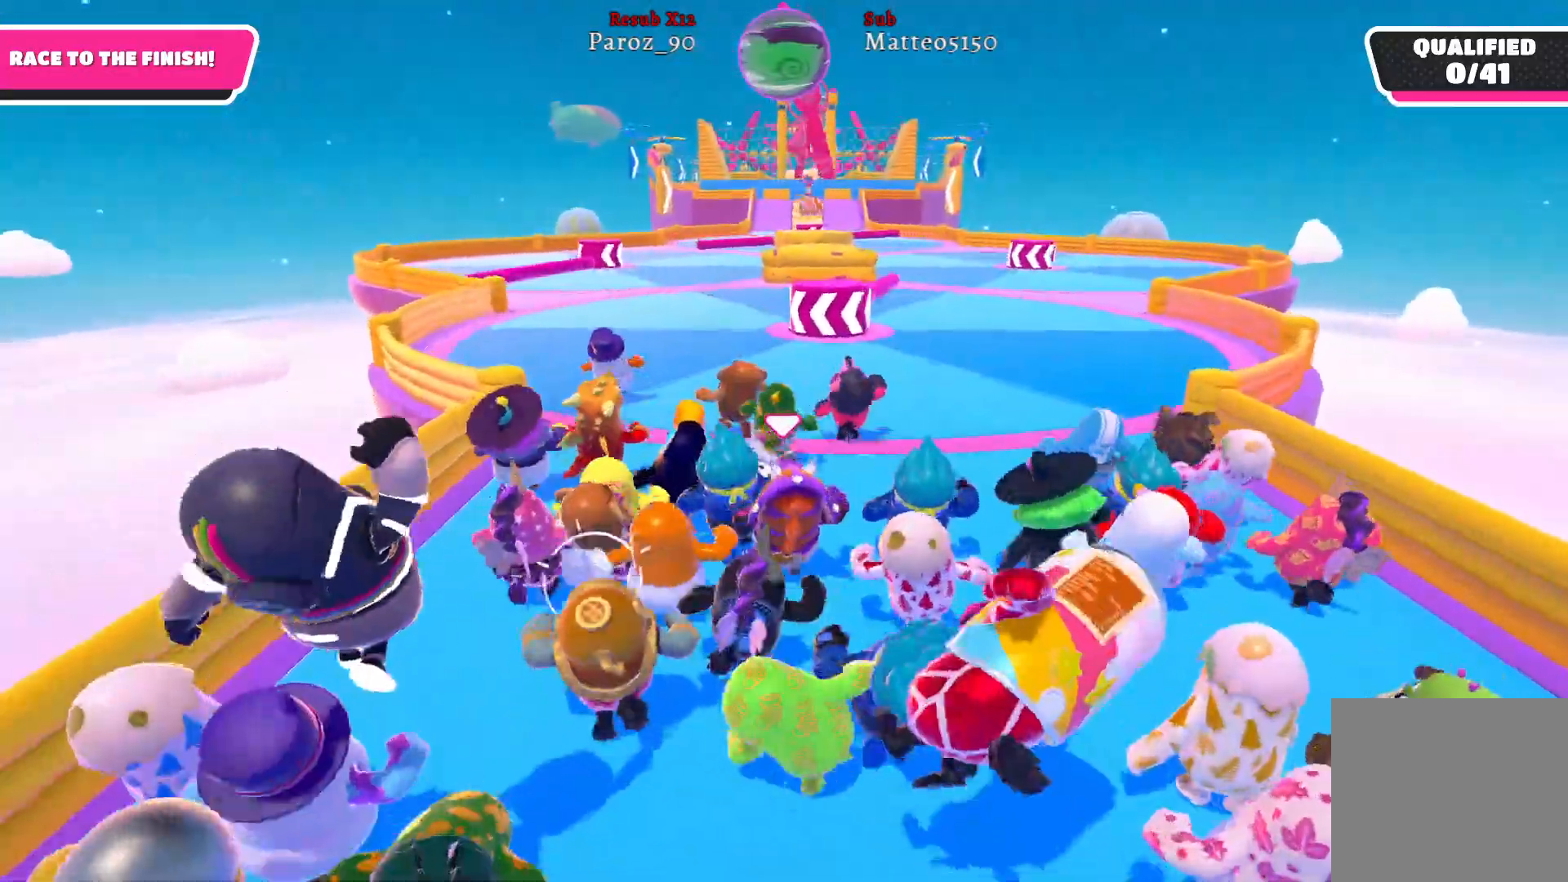
{"buttons": [], "left_stick": "up", "right_stick": "center", "events": []}
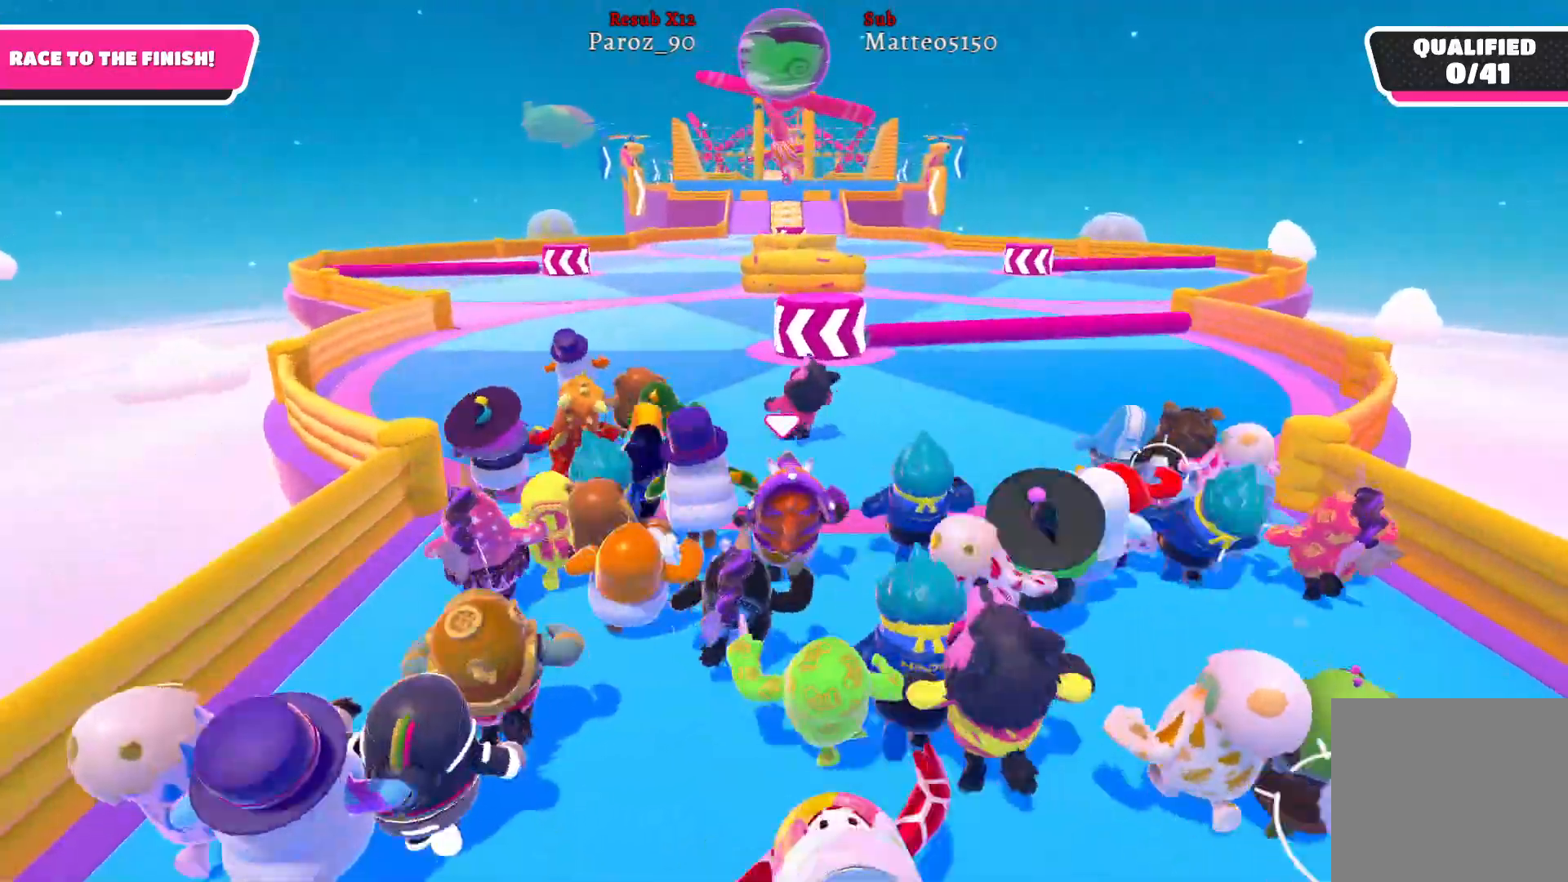
{"buttons": [], "left_stick": "up", "right_stick": "center", "events": []}
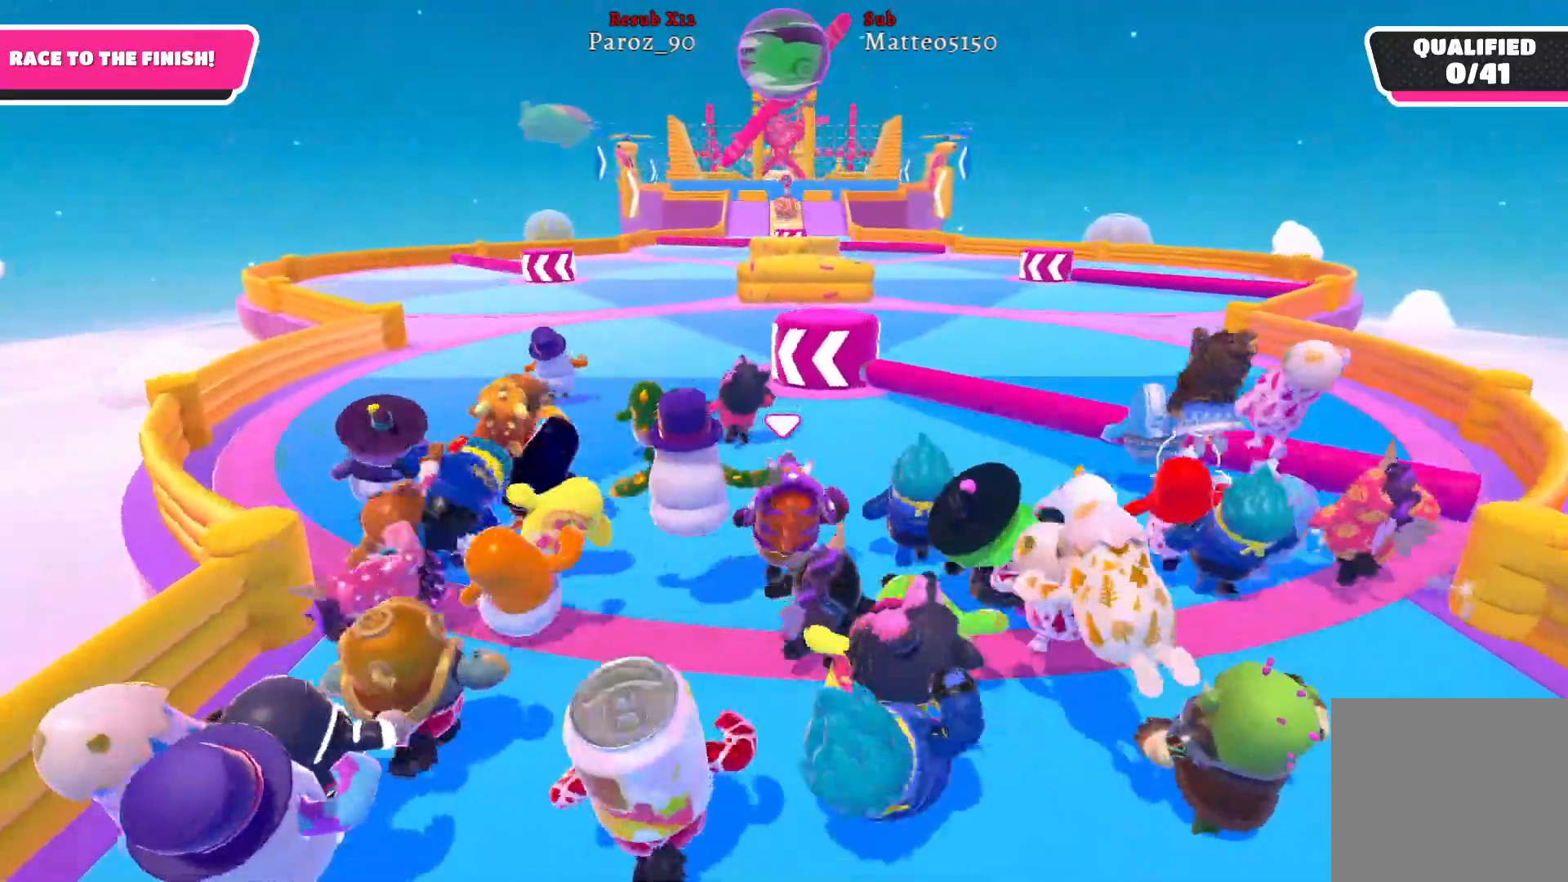
{"buttons": [], "left_stick": "up", "right_stick": "center", "events": [[183, "A", "down"], [267, "A", "up"]]}
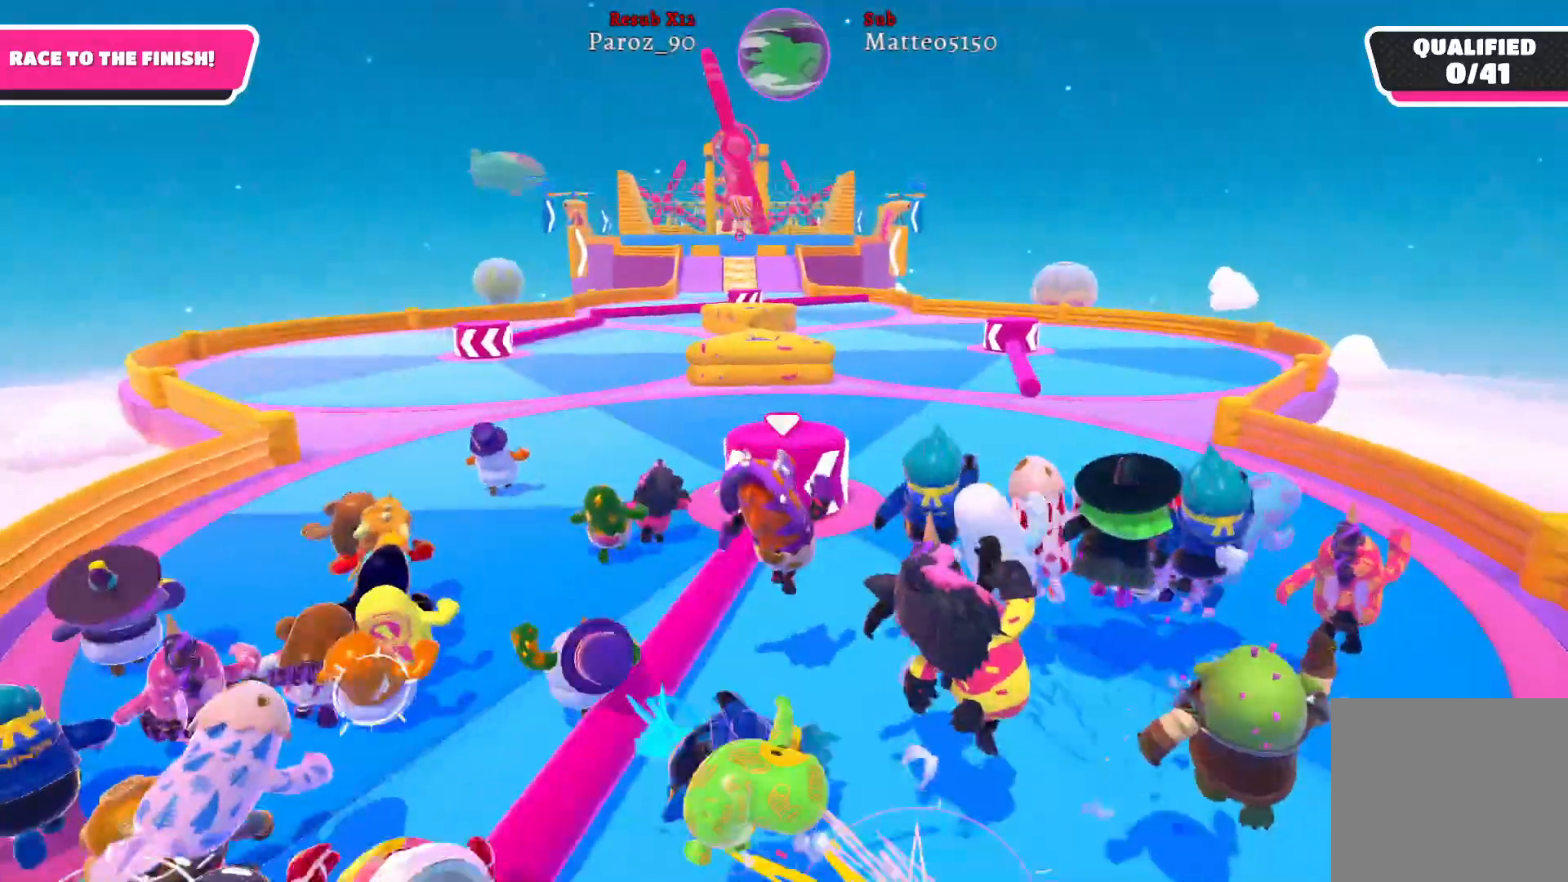
{"buttons": [], "left_stick": "up", "right_stick": "center", "events": []}
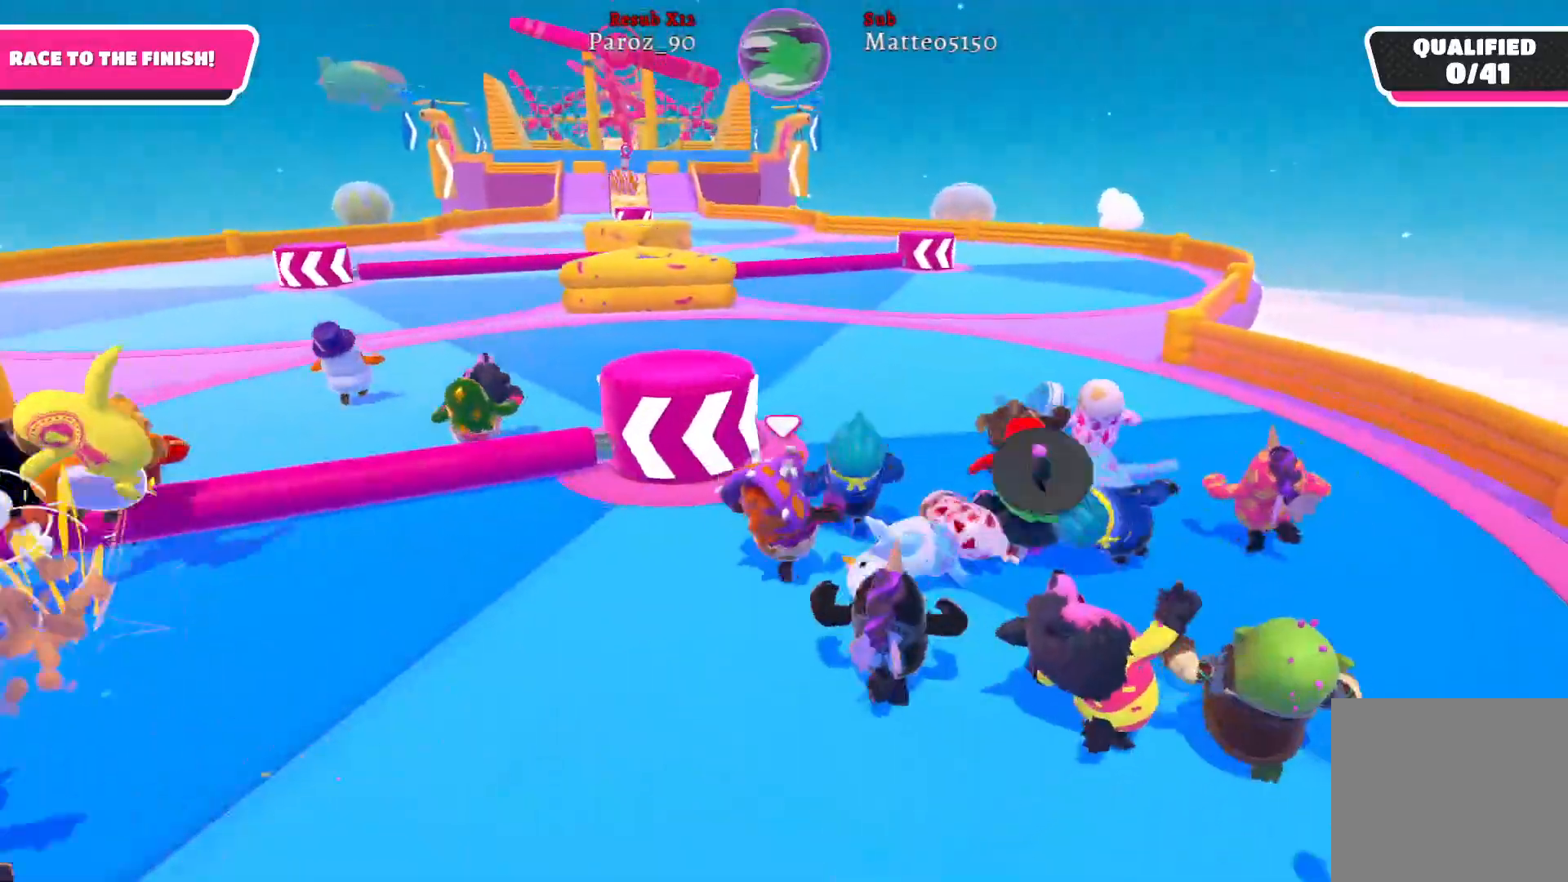
{"buttons": [], "left_stick": "up", "right_stick": "center", "events": []}
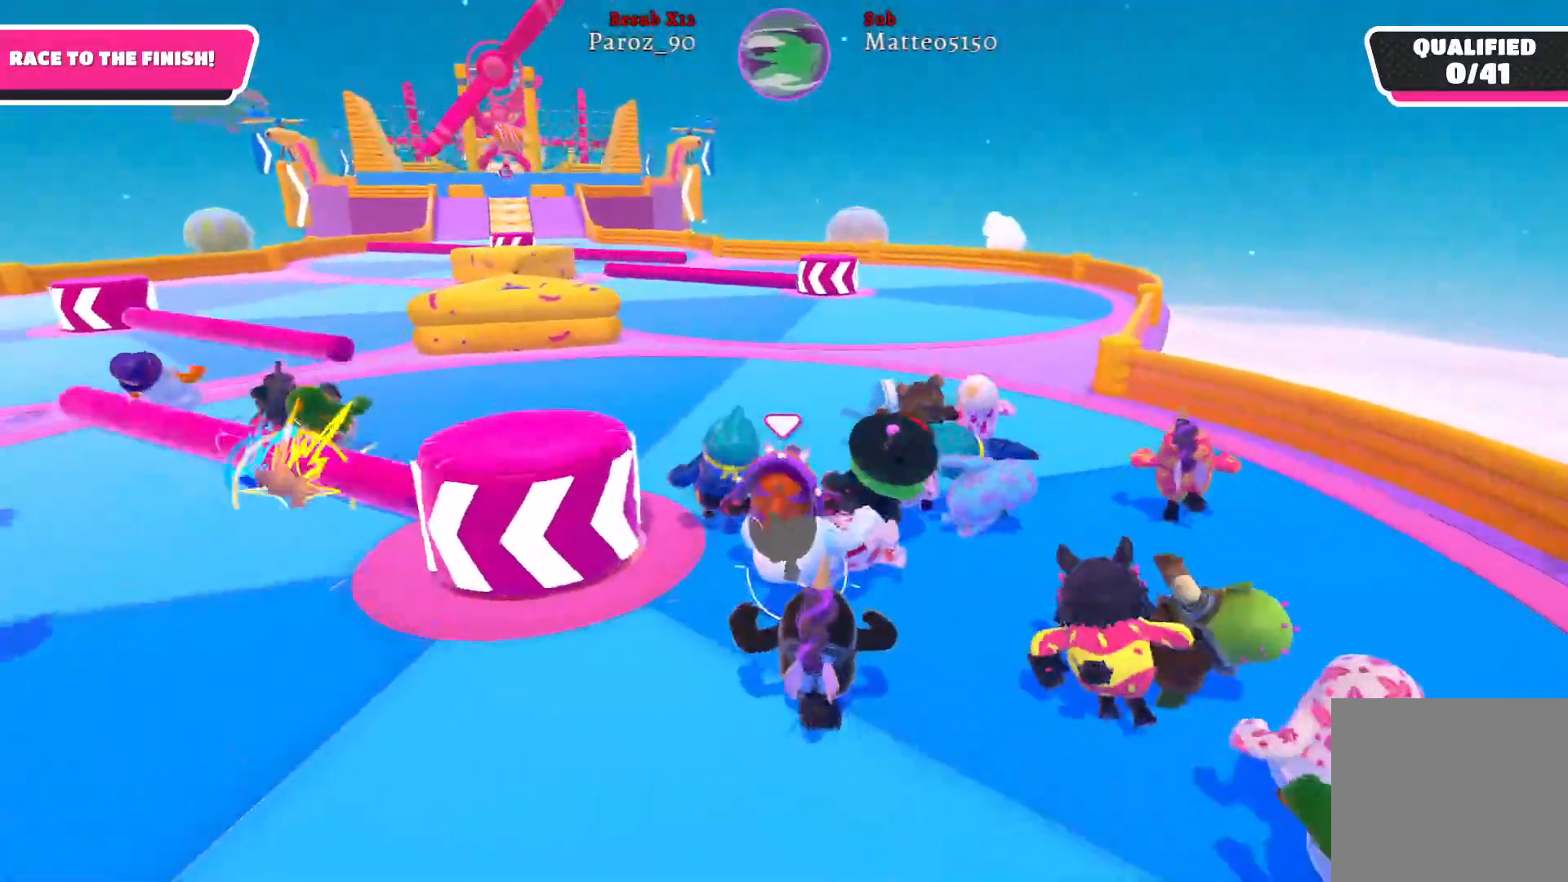
{"buttons": ["A"], "left_stick": "up", "right_stick": "center", "events": [[483, "A", "down"]]}